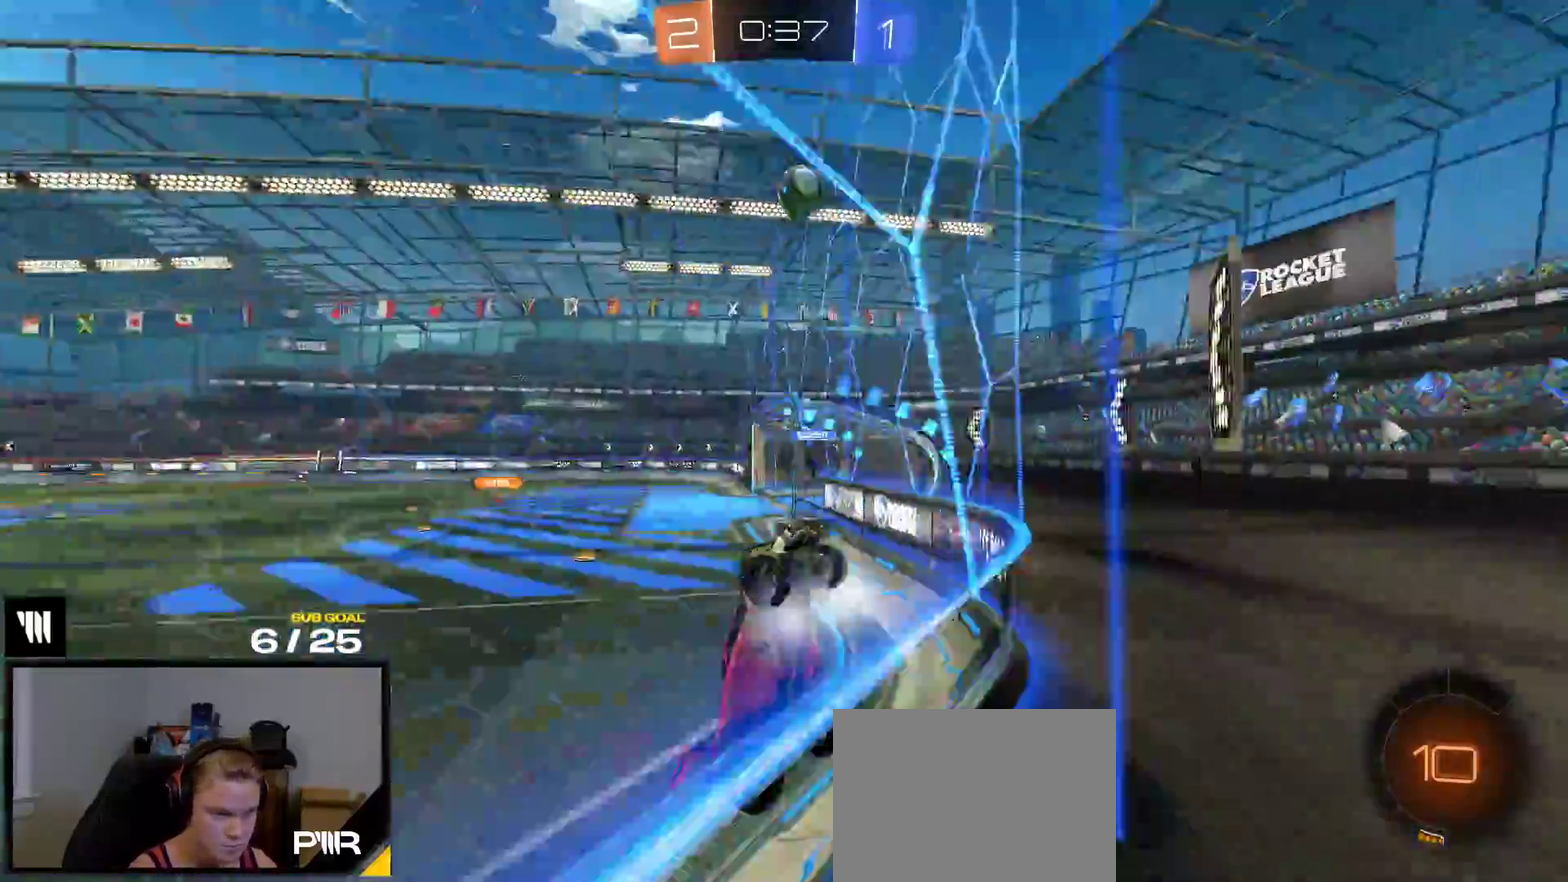
Gameplay with a controller (Xbox layout); each line is a JSON object with the inputs held at the frame after it. "events" lists button and stick changes between this image and that frame as [ms after this image, input, new state], when the widget could be followed in between. This overlay highlights the sticks when they move; stick clicks (L3 R3) are not distinguishable. Not read: L3 left_stick.
{"buttons": ["L2"], "right_stick": "center"}
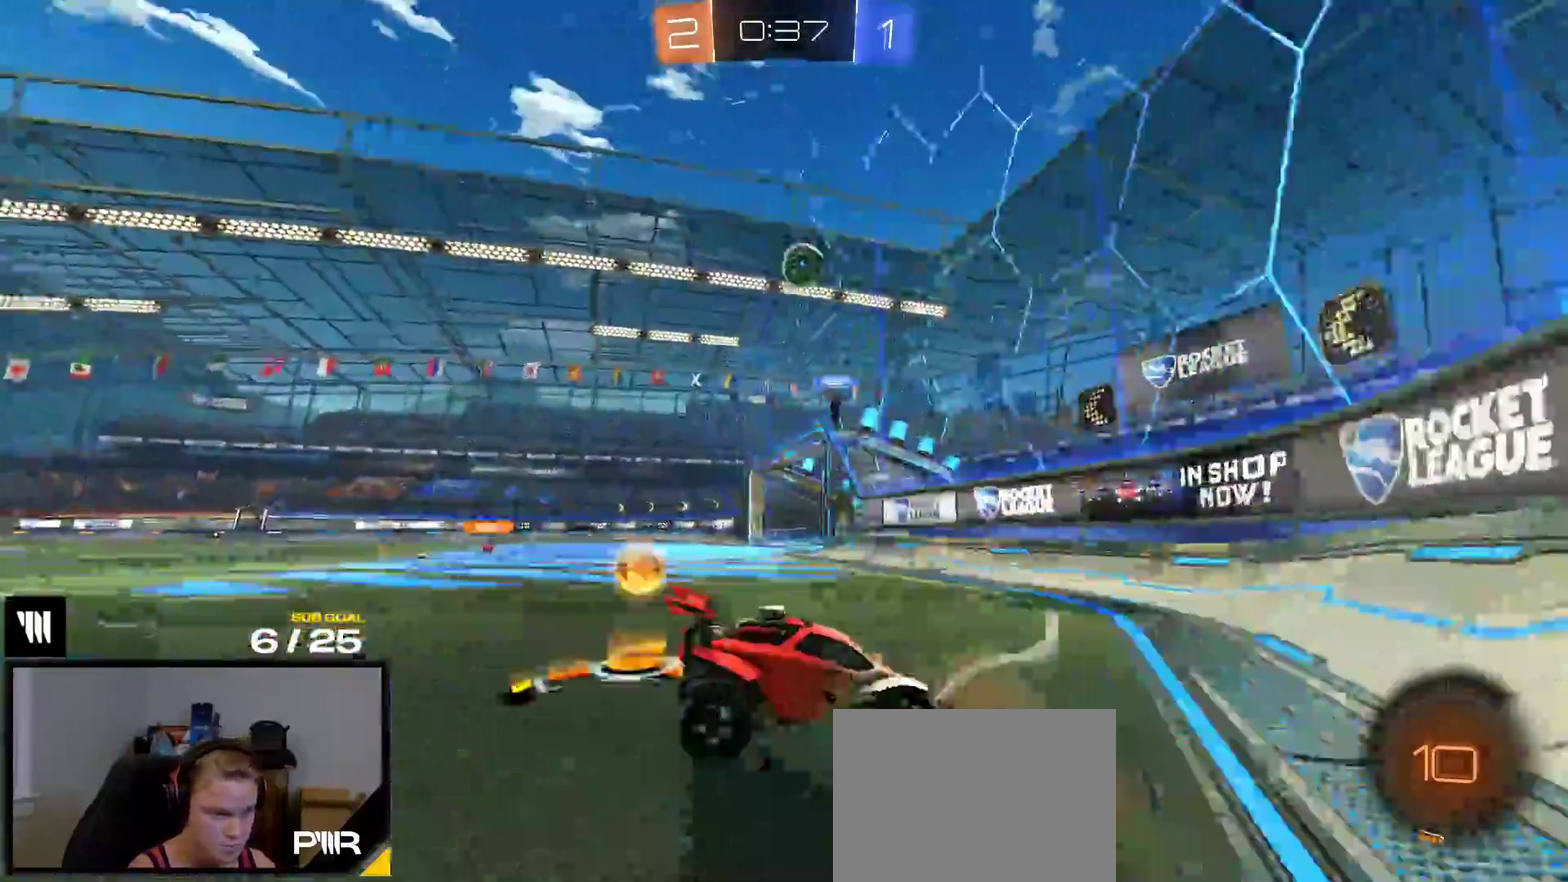
{"buttons": ["R1"], "right_stick": "center", "events": [[33, "A", "down"], [200, "L2", "up"], [300, "A", "up"], [383, "R1", "down"]]}
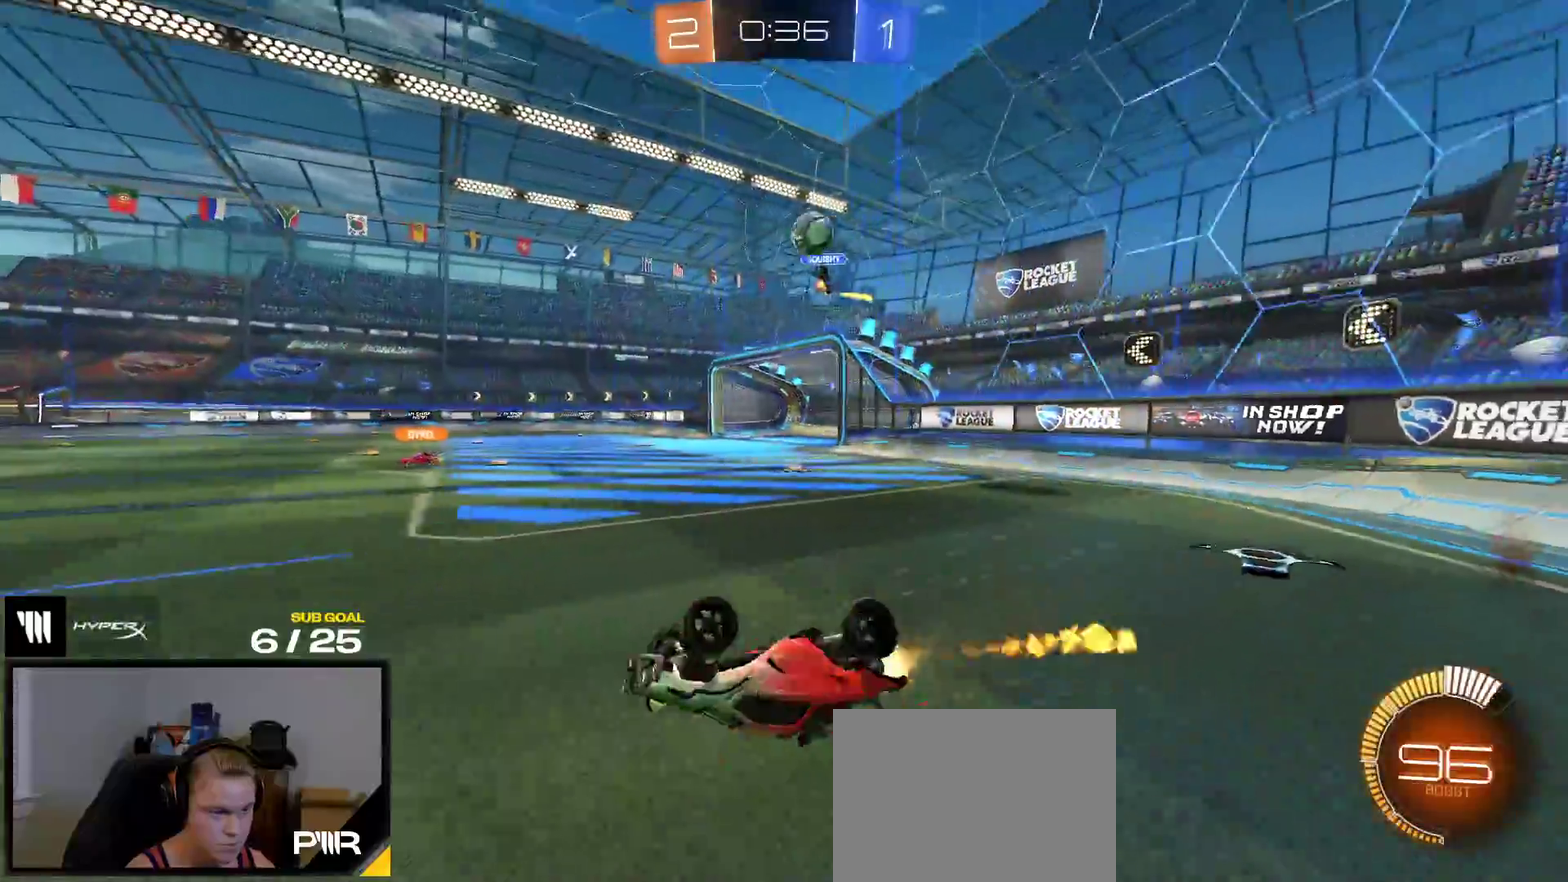
{"buttons": ["Y", "R1"], "right_stick": "center", "events": [[117, "R1", "up"], [250, "R1", "down"], [500, "Y", "down"]]}
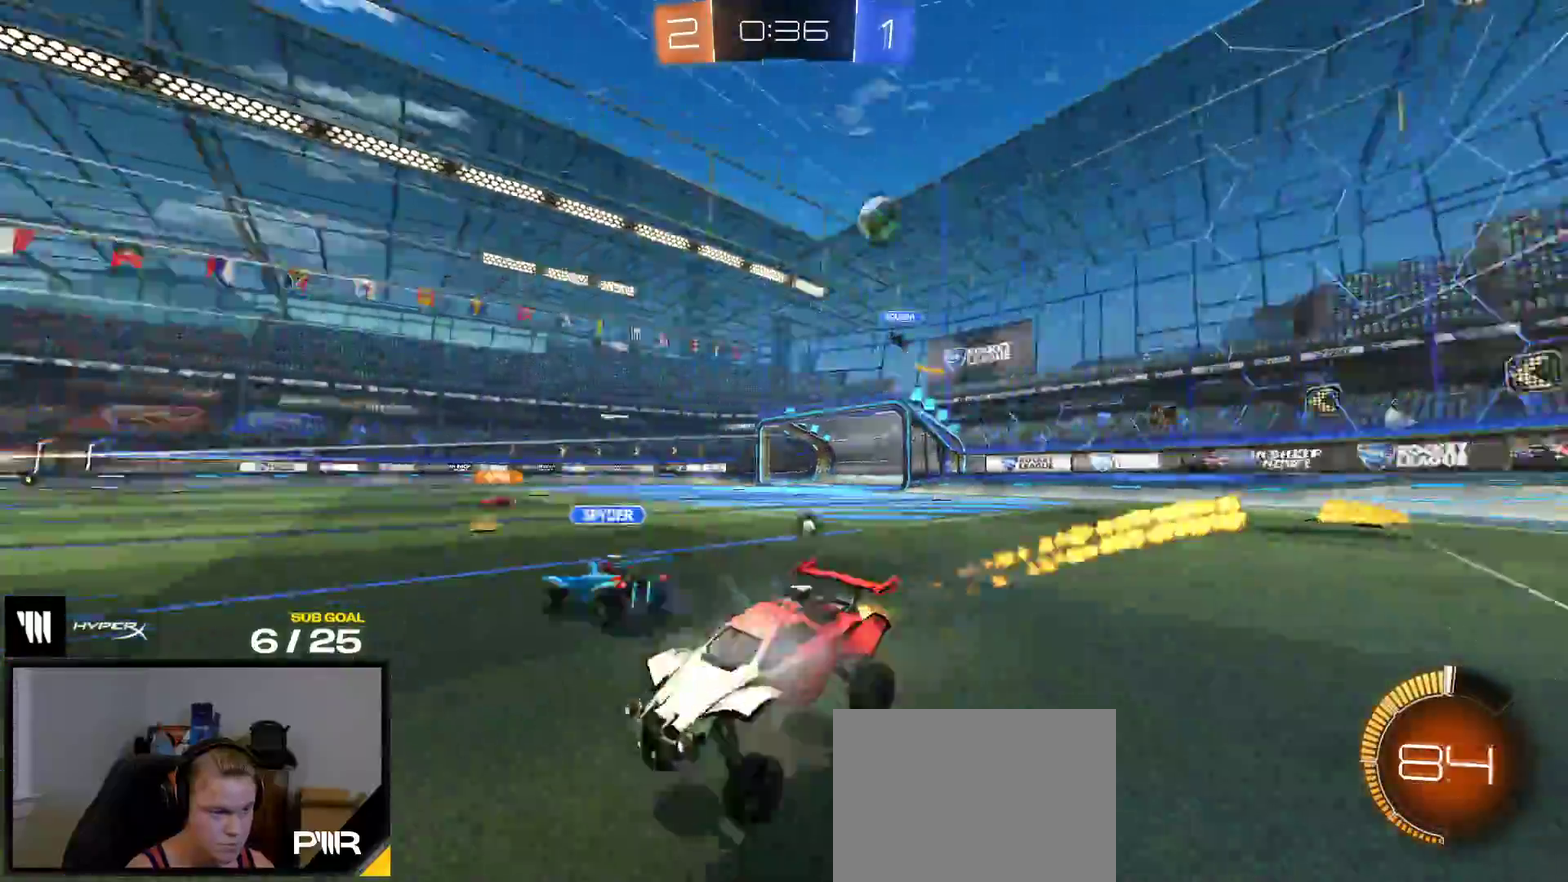
{"buttons": ["R2"], "right_stick": "center", "events": [[100, "Y", "up"], [117, "R2", "down"], [233, "R1", "up"], [383, "Y", "down"], [467, "Y", "up"]]}
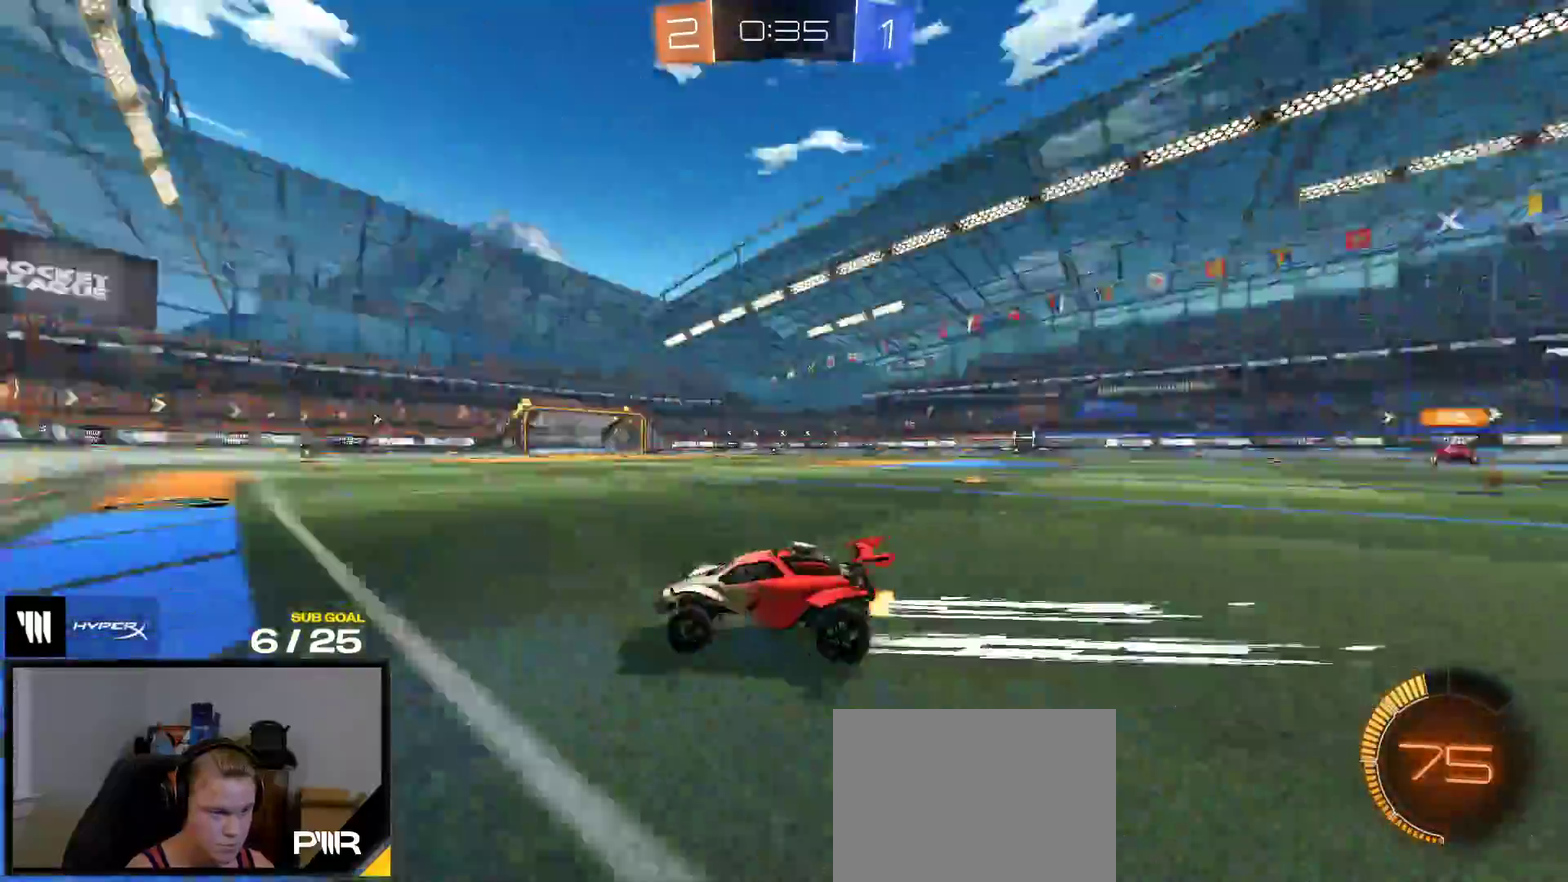
{"buttons": ["X", "R2"], "right_stick": "center", "events": [[383, "X", "down"]]}
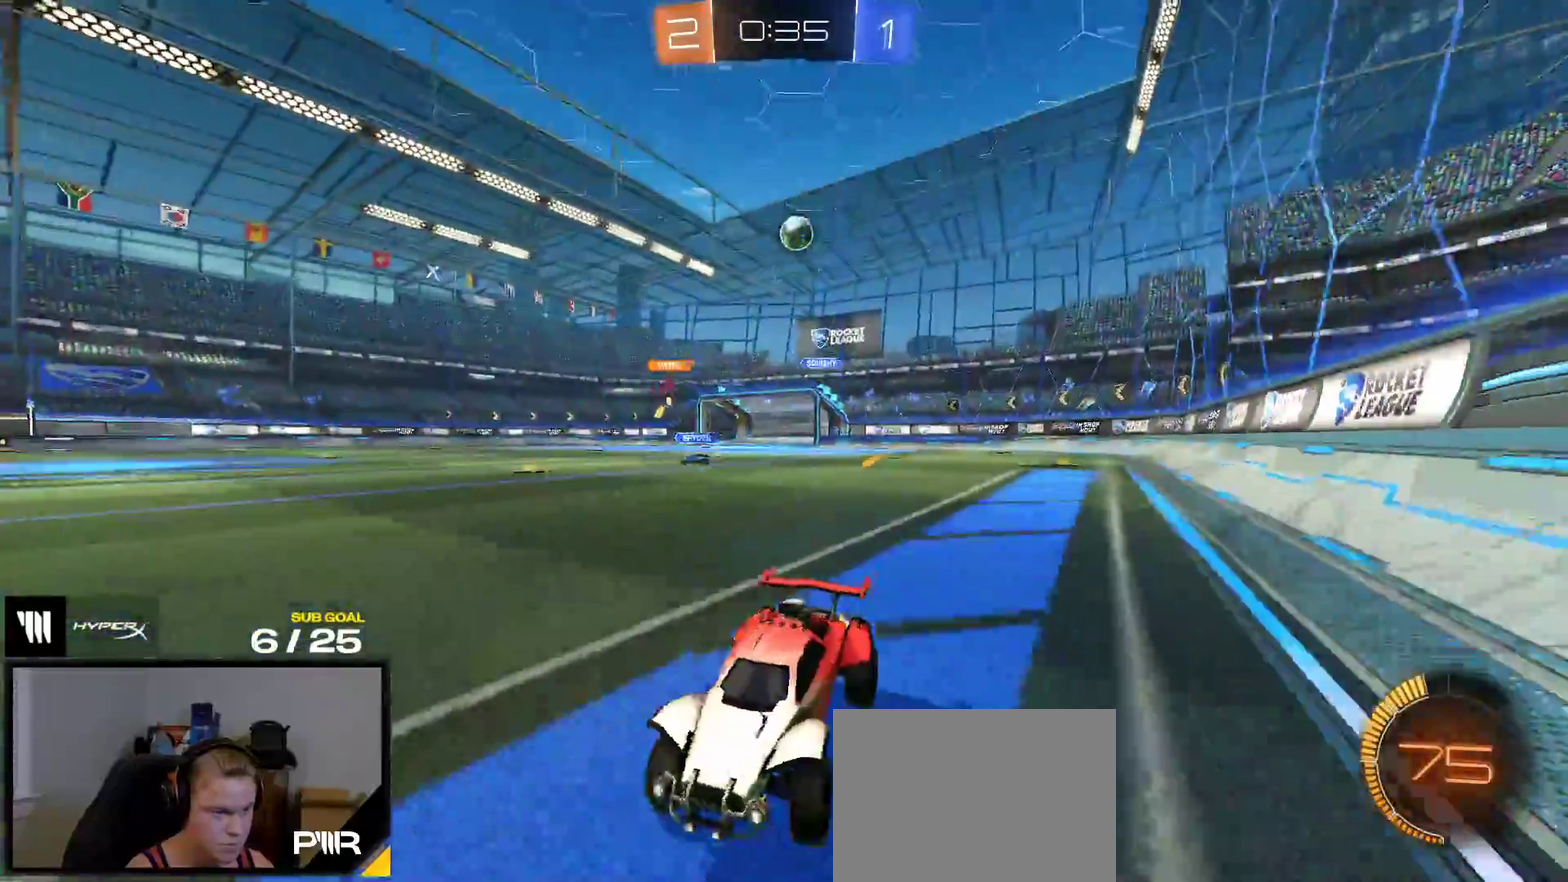
{"buttons": ["R2"], "right_stick": "center", "events": [[17, "X", "up"], [83, "X", "down"], [150, "X", "up"]]}
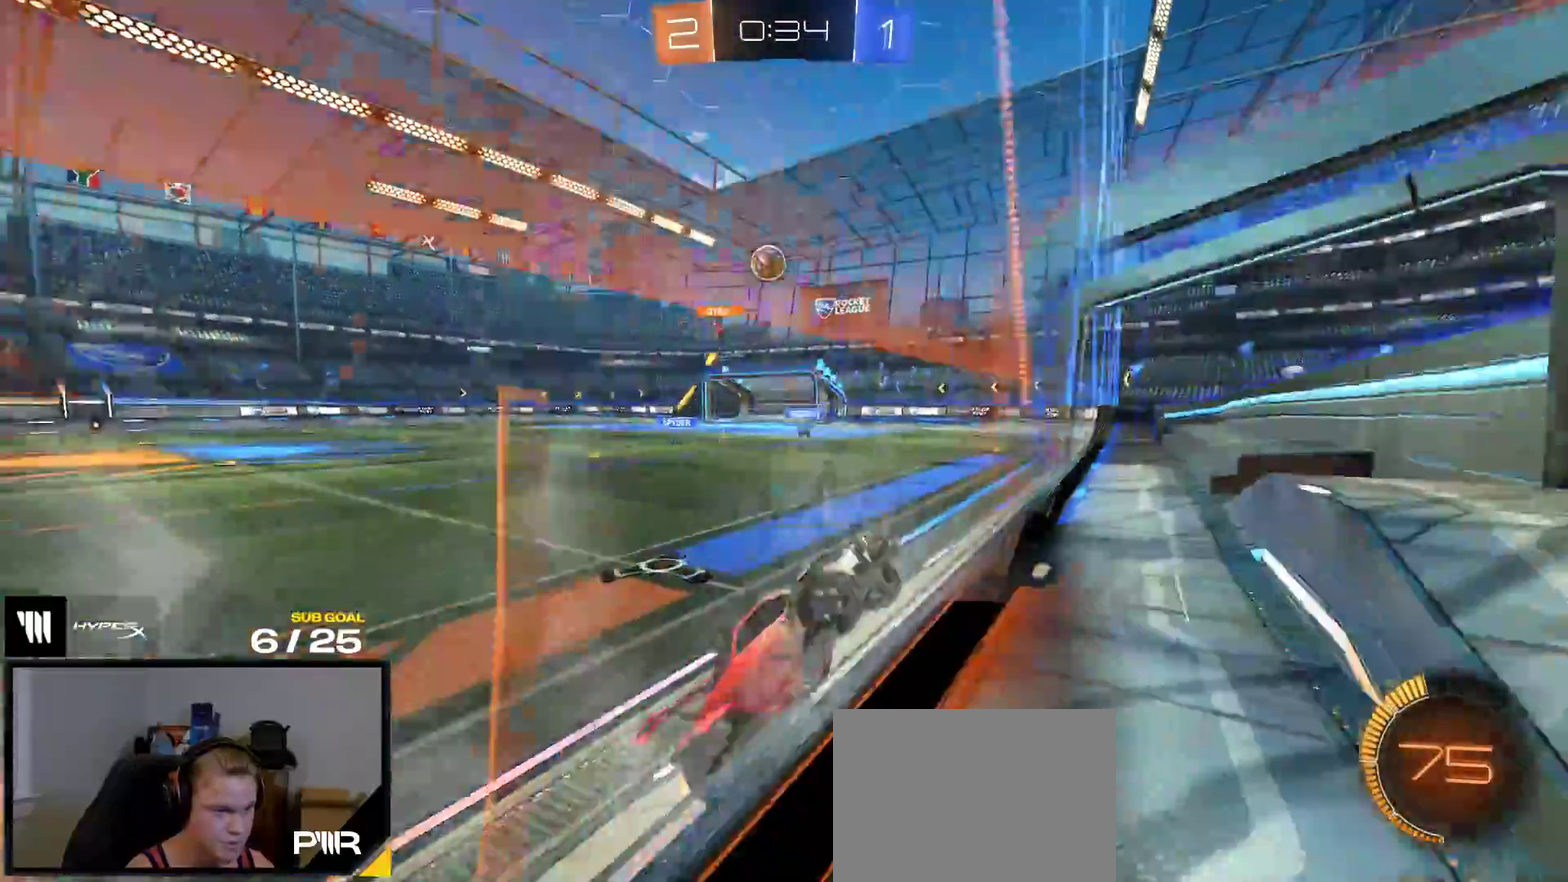
{"buttons": ["R2"], "right_stick": "center", "events": []}
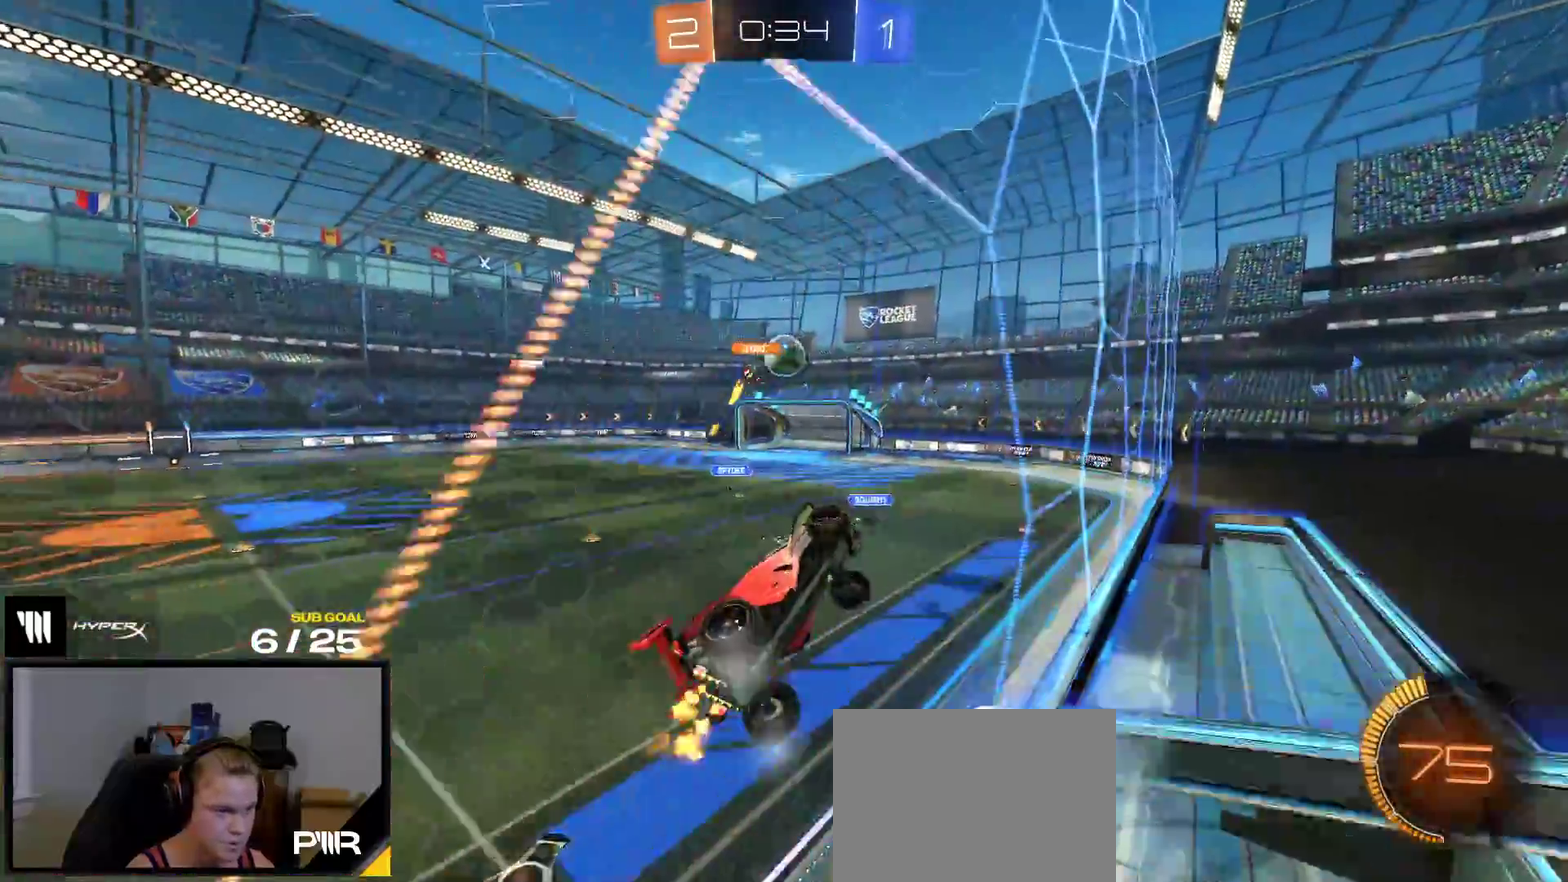
{"buttons": ["R1"], "right_stick": "center", "events": [[33, "R1", "down"], [200, "R2", "up"], [267, "A", "down"], [500, "A", "up"]]}
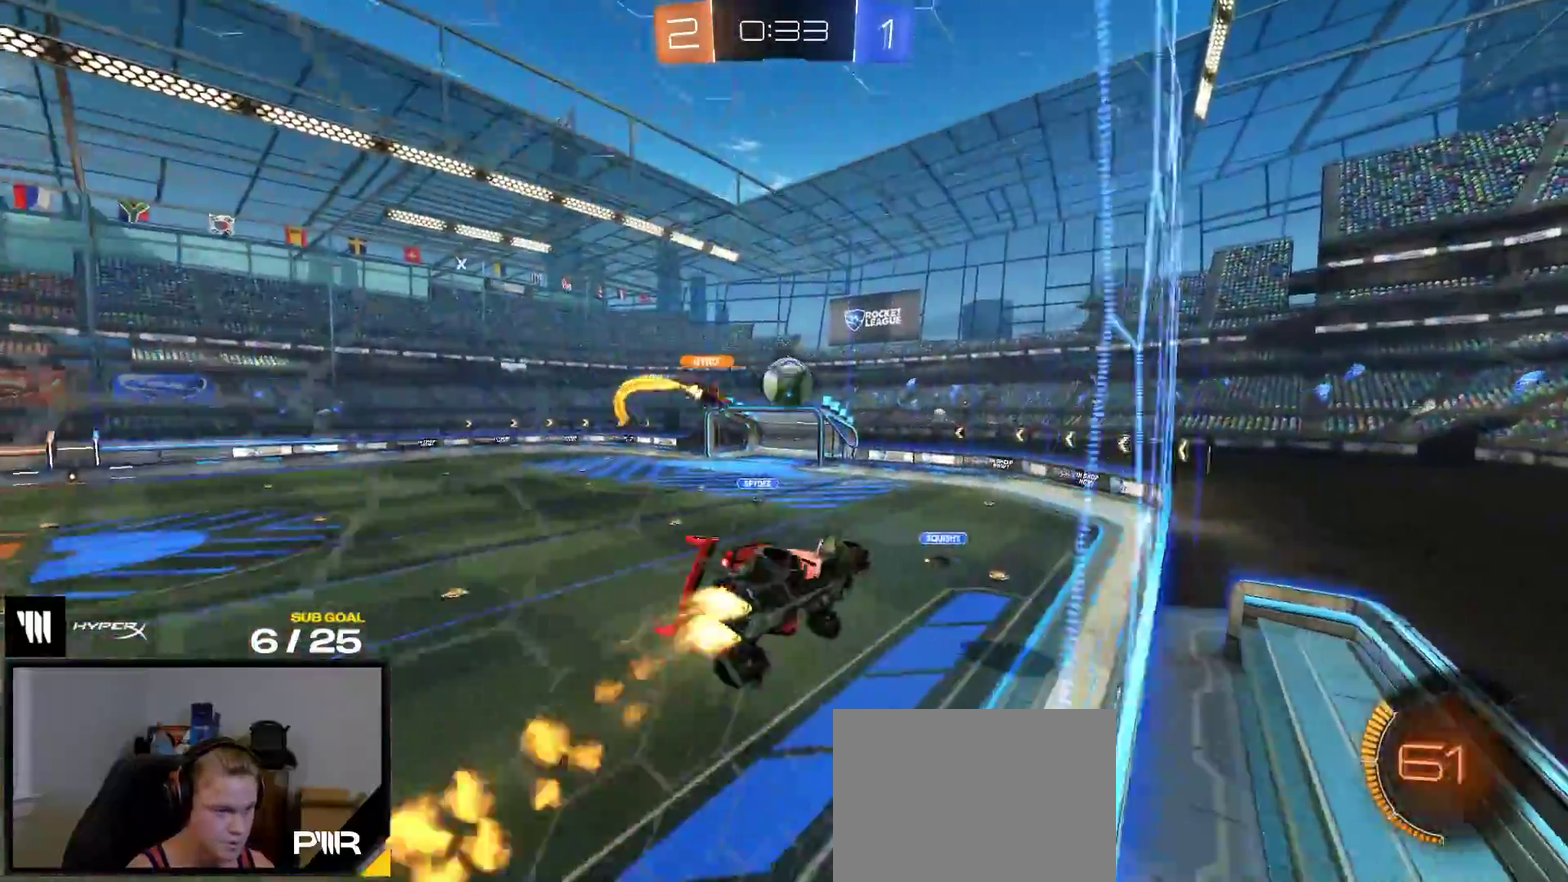
{"buttons": ["R2"], "right_stick": "center", "events": [[400, "Y", "down"], [450, "R1", "up"], [483, "R2", "down"], [483, "Y", "up"]]}
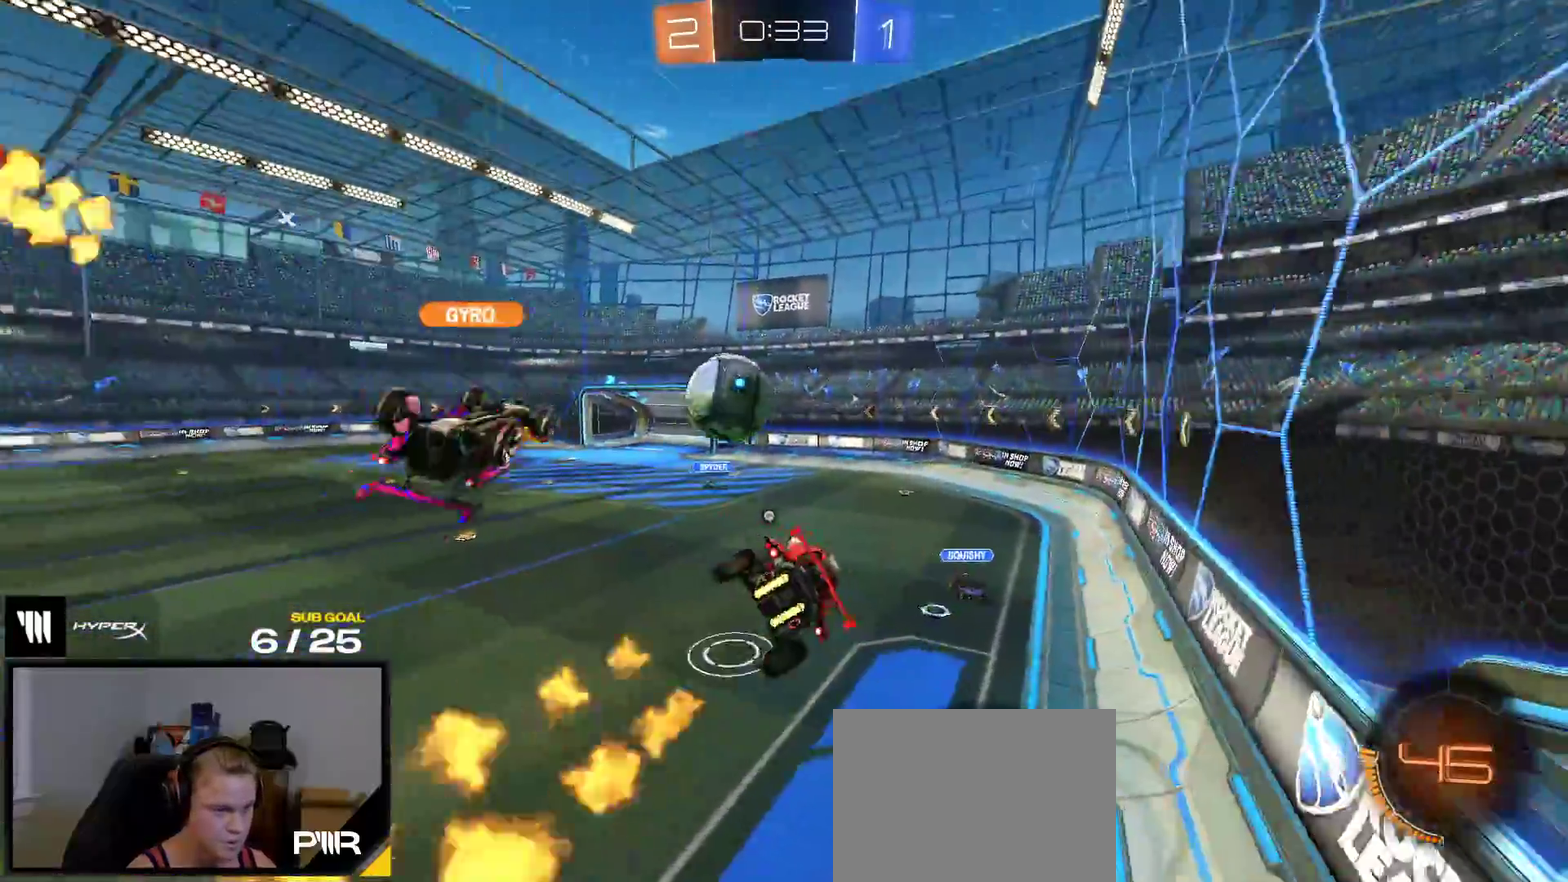
{"buttons": ["L1", "R1", "R2"], "right_stick": "center", "events": [[350, "L1", "down"], [500, "R1", "down"]]}
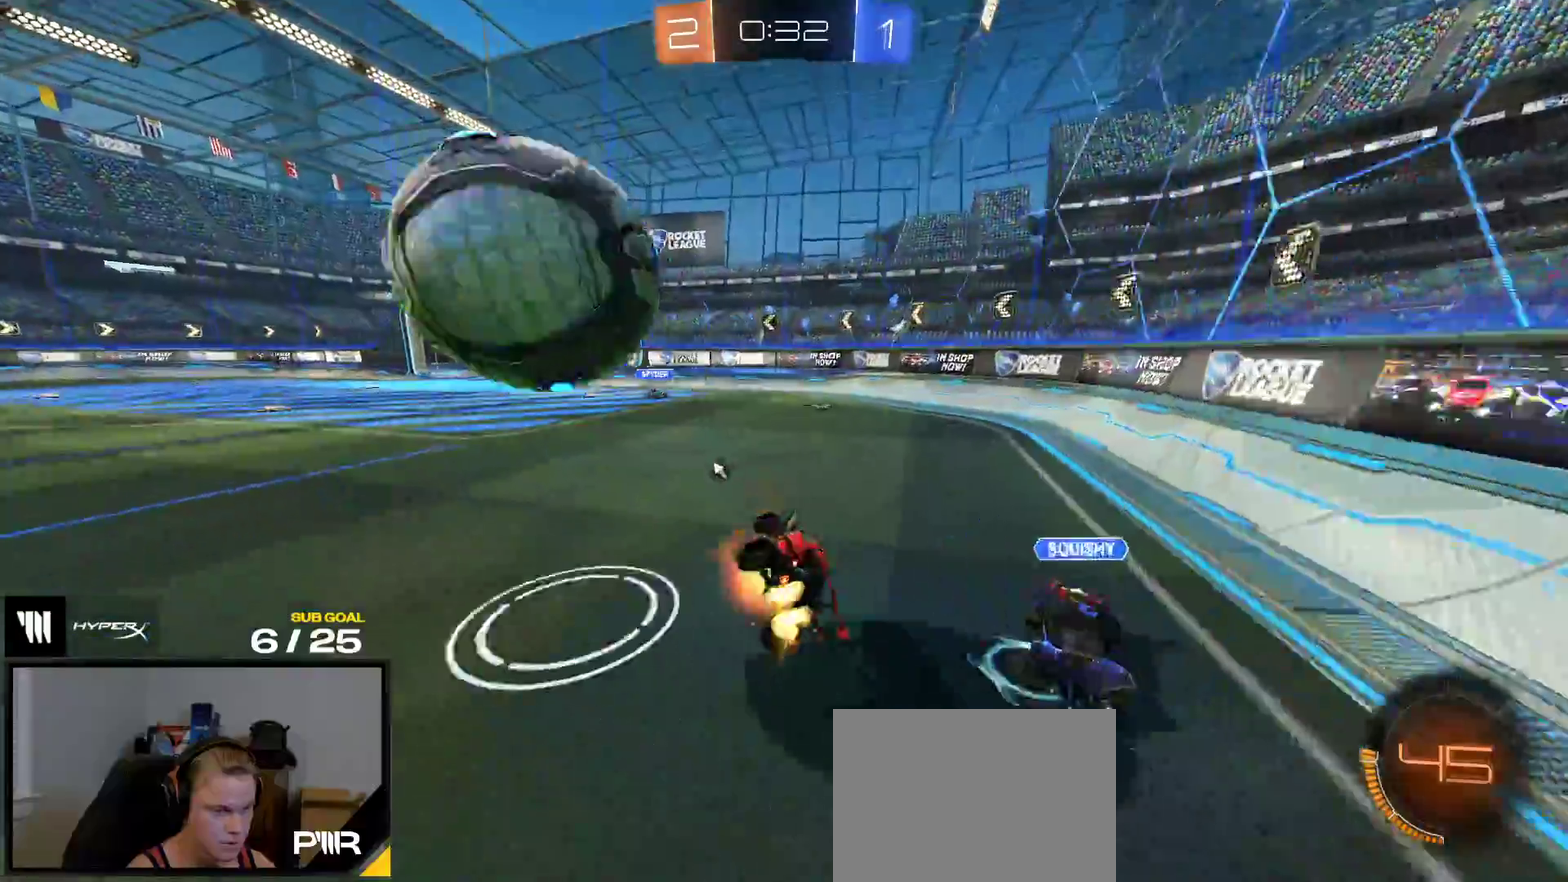
{"buttons": ["L2"], "right_stick": "center", "events": [[17, "A", "down"], [33, "R2", "up"], [83, "L1", "up"], [150, "A", "up"], [167, "R1", "up"], [200, "R2", "down"], [250, "R2", "up"], [300, "L2", "down"], [367, "L2", "up"], [367, "R2", "down"], [467, "R2", "up"], [483, "L2", "down"]]}
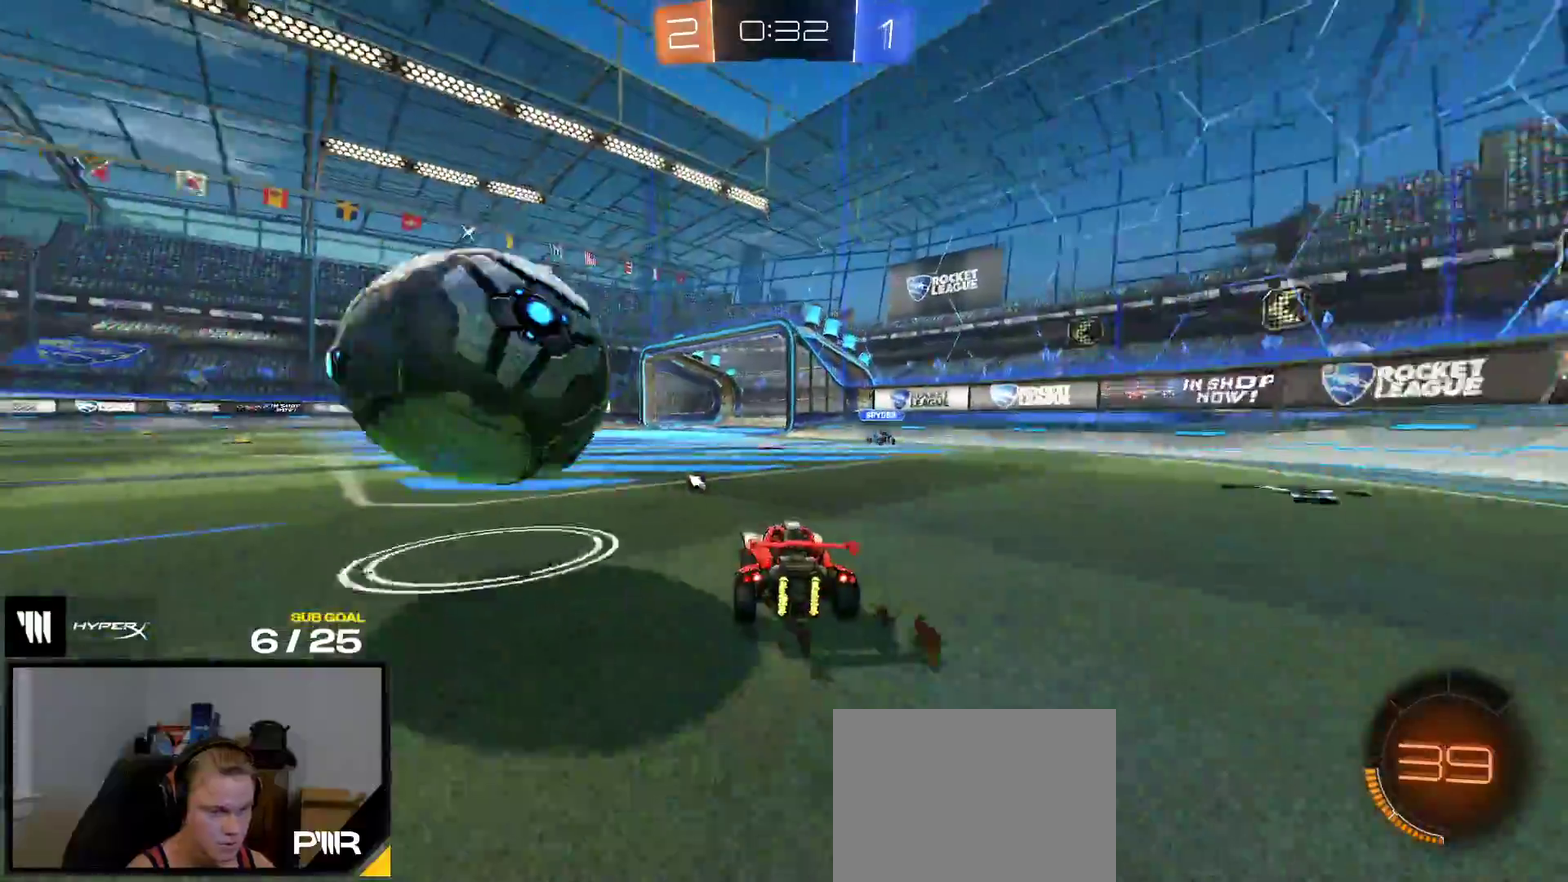
{"buttons": ["A", "R1", "R2"], "right_stick": "center", "events": [[50, "L2", "up"], [67, "R2", "down"], [483, "A", "down"], [483, "R1", "down"]]}
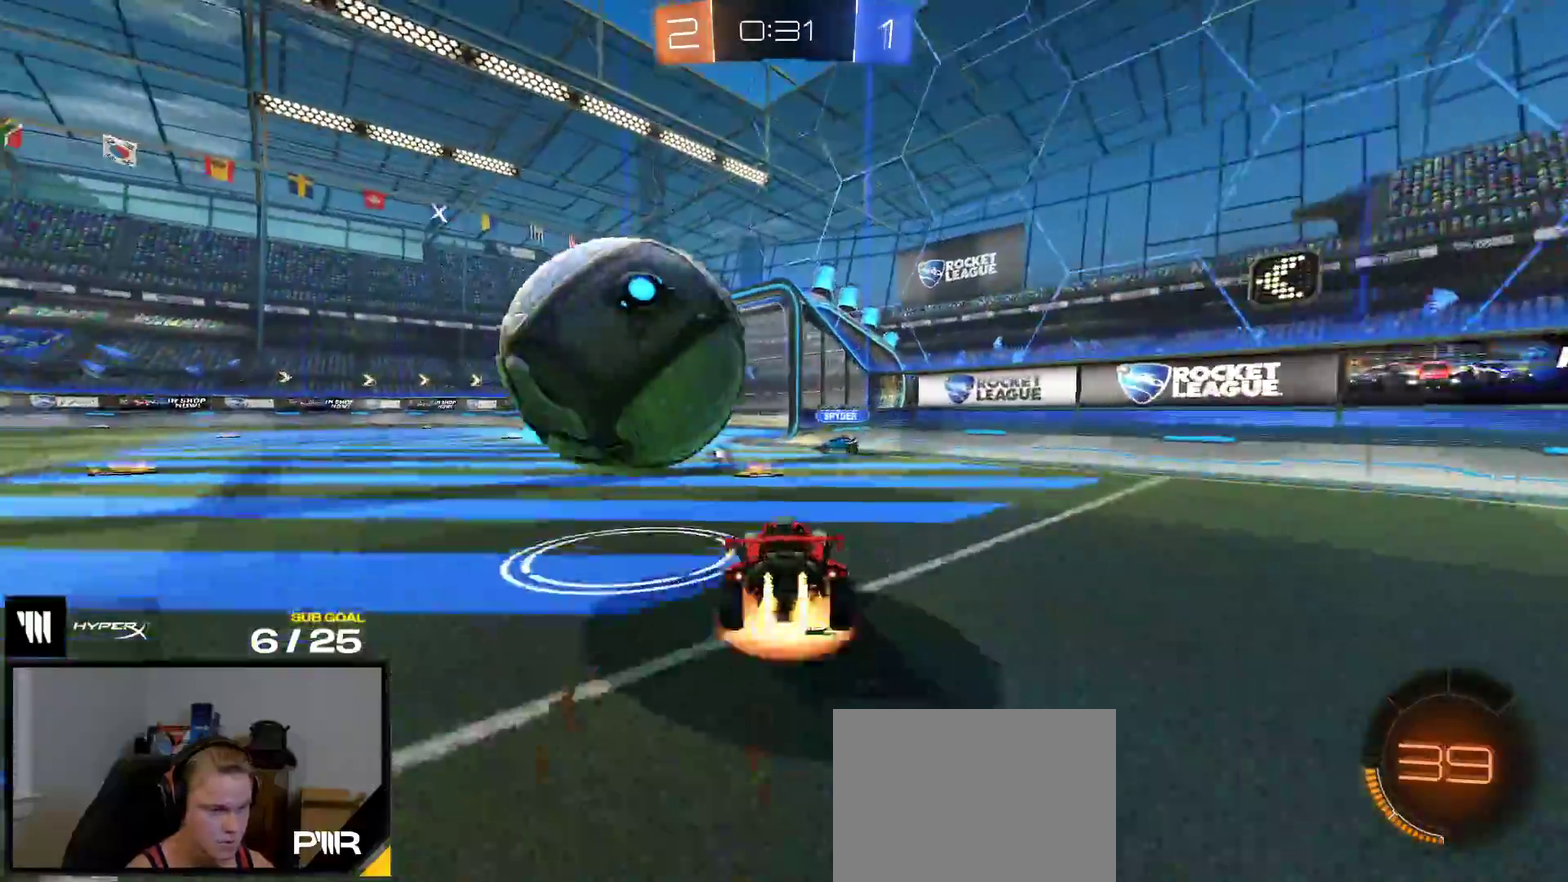
{"buttons": ["R2"], "right_stick": "center", "events": [[83, "L1", "down"], [117, "R2", "up"], [183, "R1", "up"], [233, "A", "up"], [283, "R1", "down"], [333, "L1", "up"], [333, "R1", "up"], [450, "R2", "down"]]}
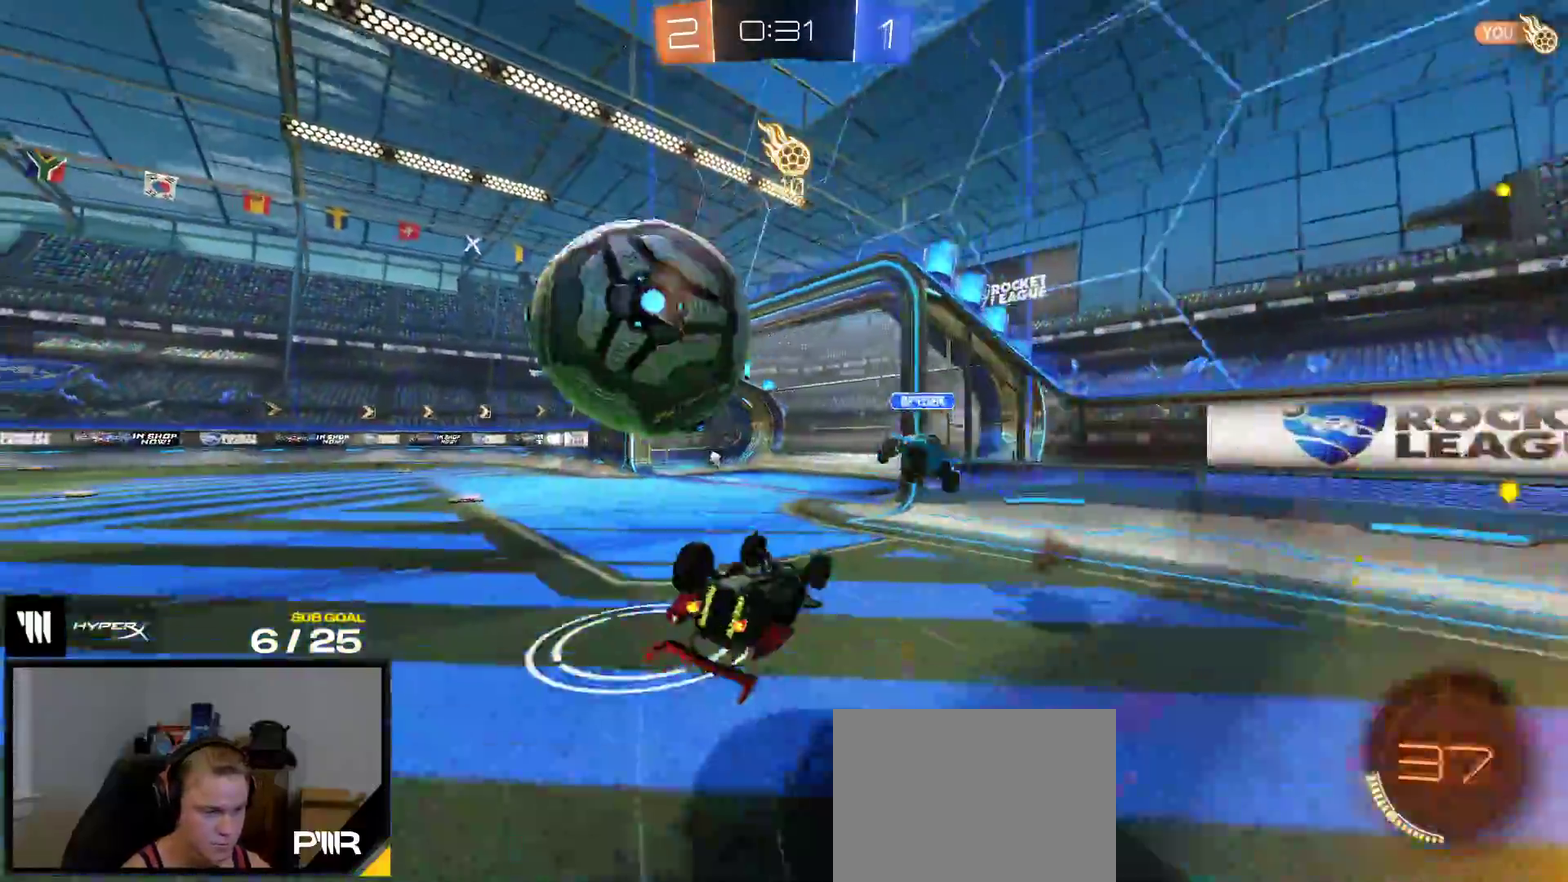
{"buttons": ["Y"], "right_stick": "center", "events": [[67, "L1", "down"], [117, "Y", "down"], [183, "Y", "up"], [233, "L1", "up"], [333, "R2", "up"], [483, "Y", "down"]]}
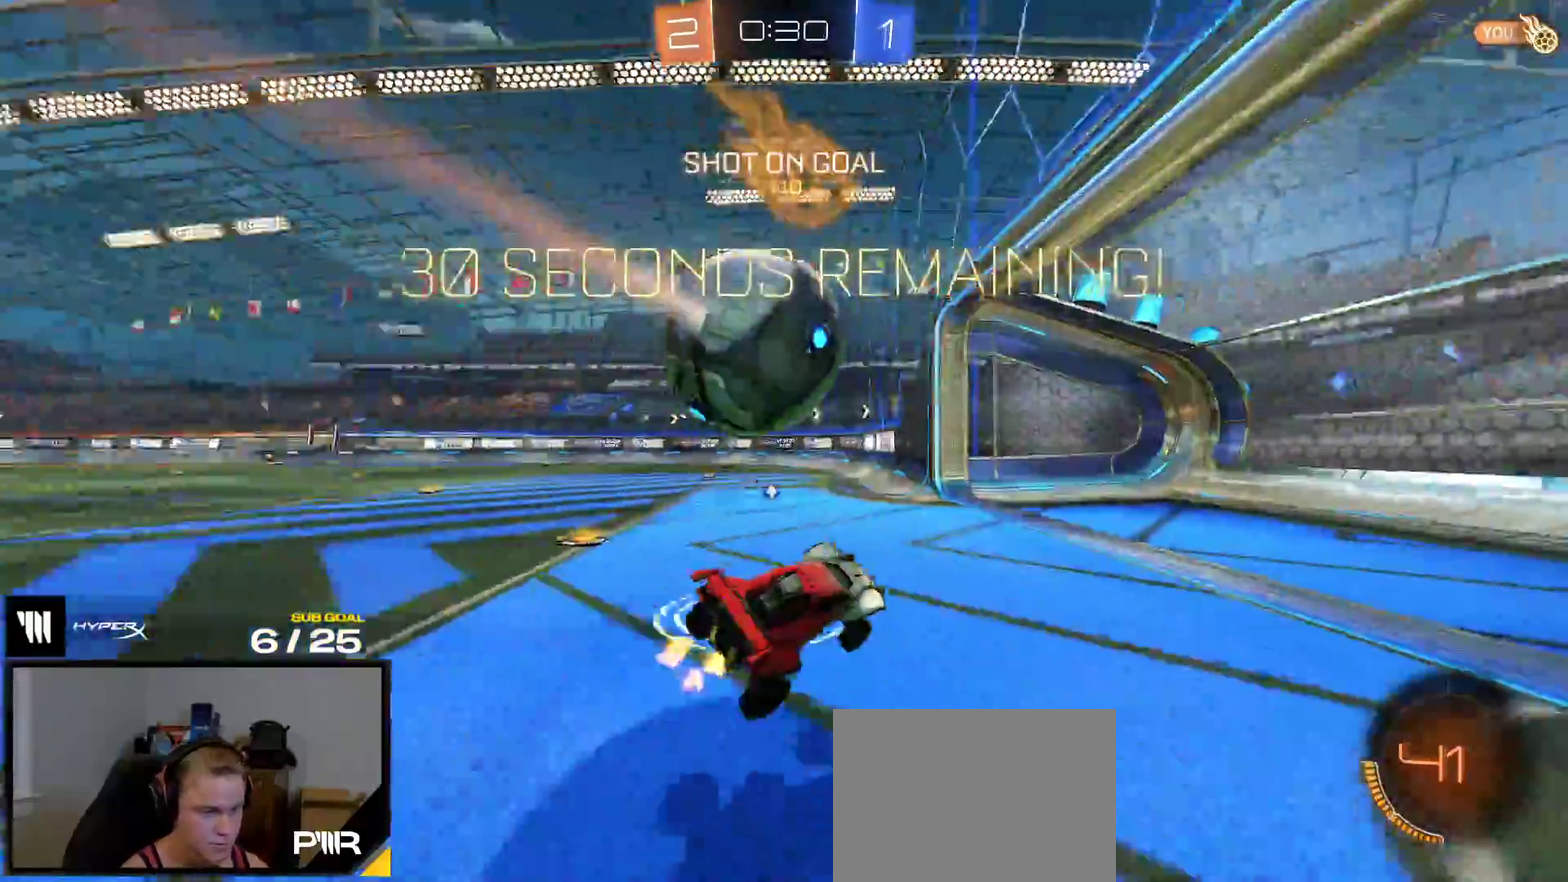
{"buttons": ["A"], "right_stick": "center", "events": [[67, "Y", "up"], [433, "A", "down"]]}
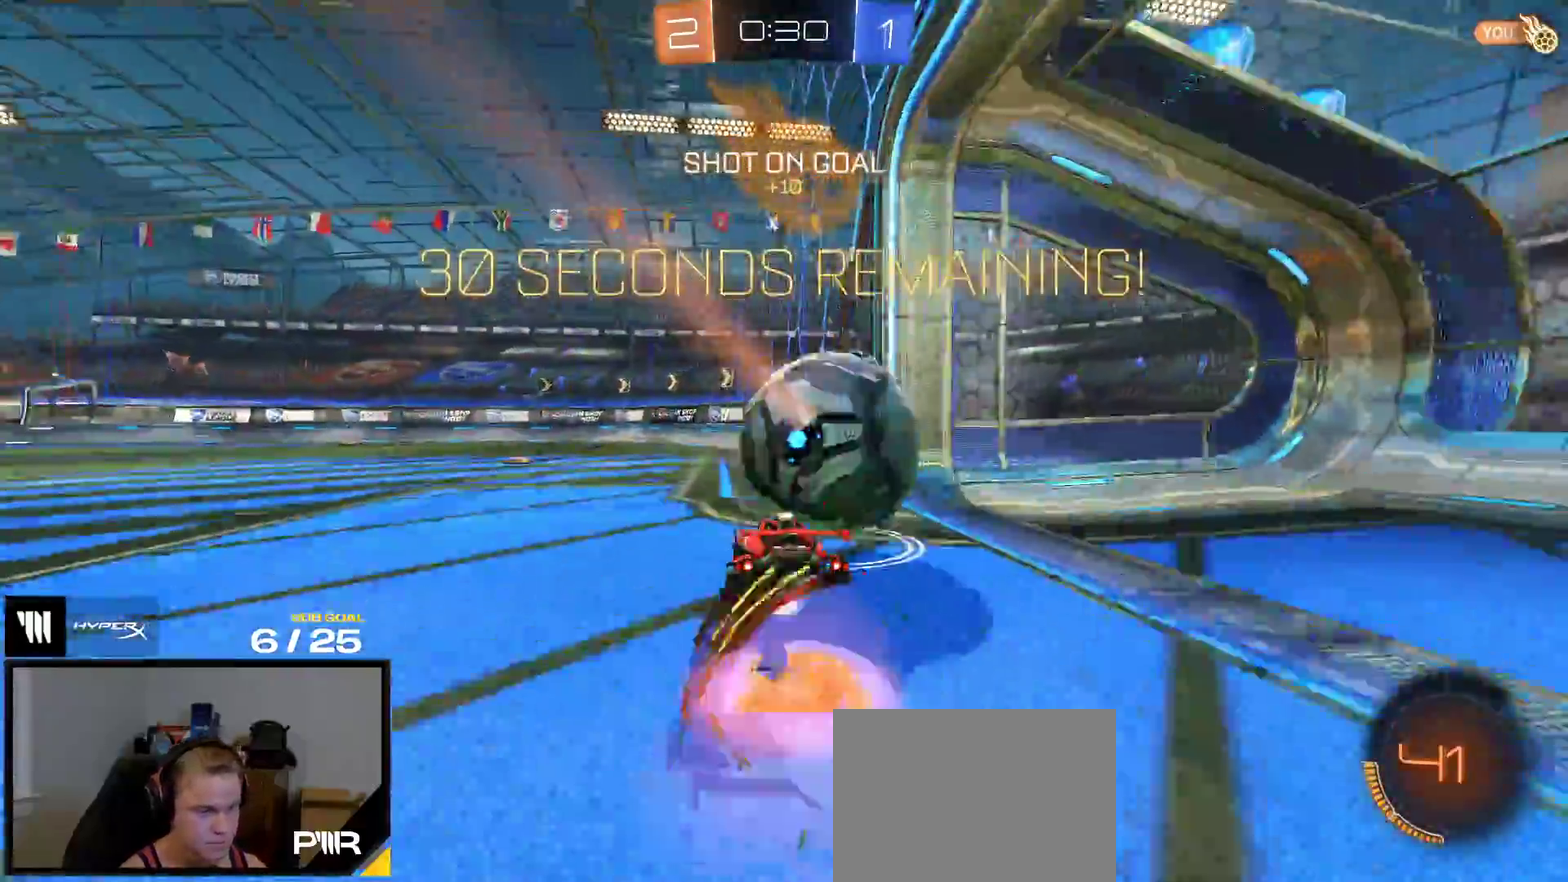
{"buttons": ["R1"], "right_stick": "center", "events": [[50, "A", "up"], [67, "L1", "down"], [100, "R1", "down"], [133, "A", "down"], [267, "A", "up"], [283, "L1", "up"], [333, "Y", "down"], [417, "Y", "up"]]}
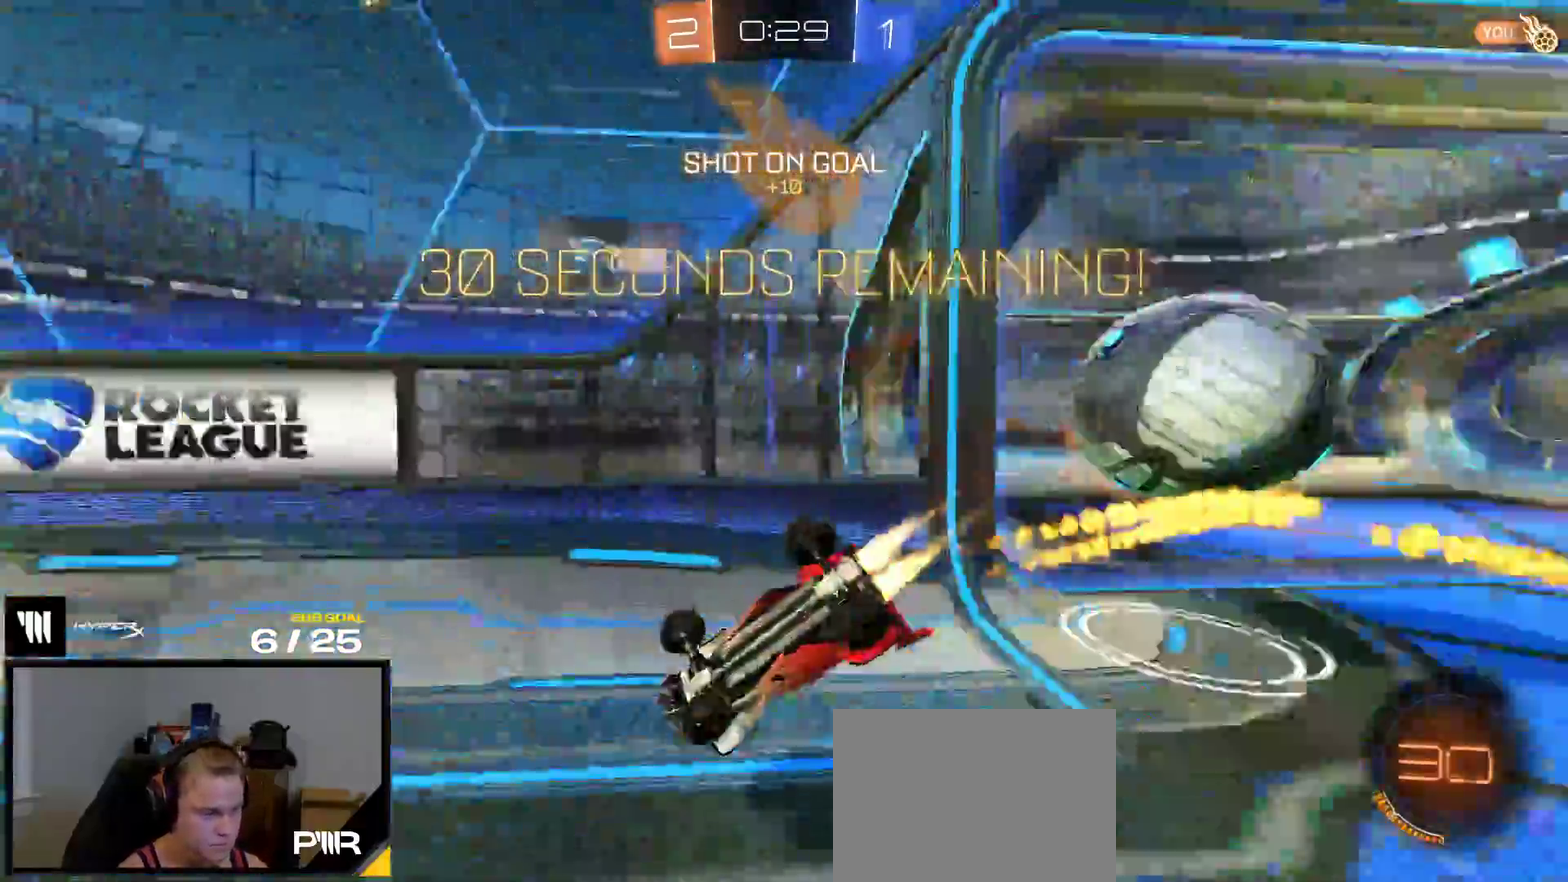
{"buttons": ["R1"], "right_stick": "center"}
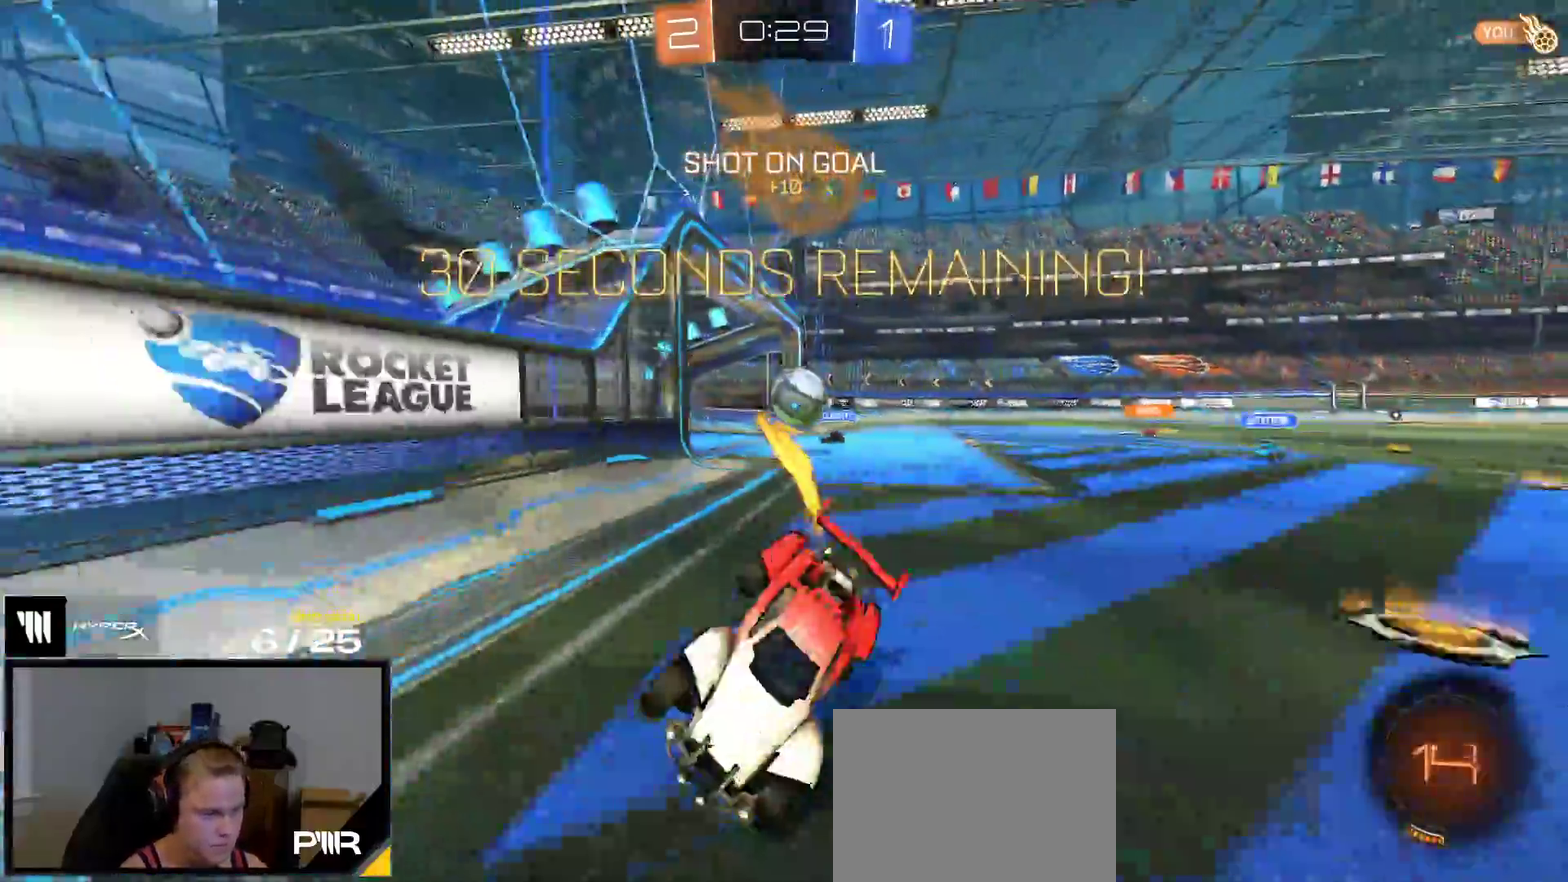
{"buttons": ["R2"], "right_stick": "center", "events": [[33, "R1", "up"], [50, "R2", "down"], [183, "R2", "up"], [283, "R2", "down"], [333, "R2", "up"], [333, "X", "down"], [383, "R2", "down"], [450, "X", "up"]]}
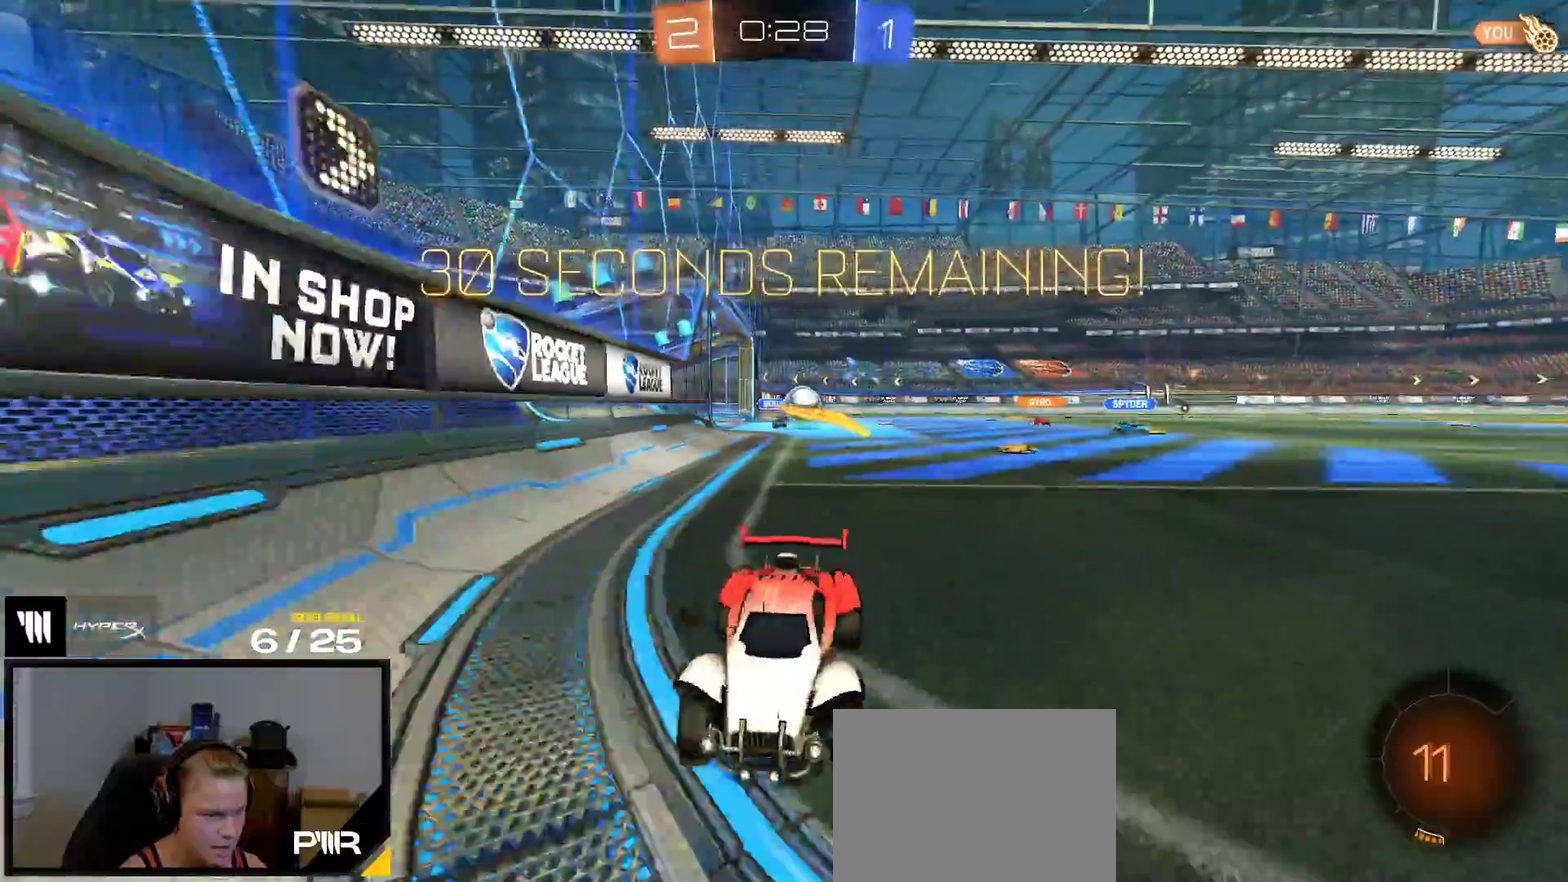
{"buttons": ["R2"], "right_stick": "center", "events": [[317, "X", "down"], [367, "X", "up"]]}
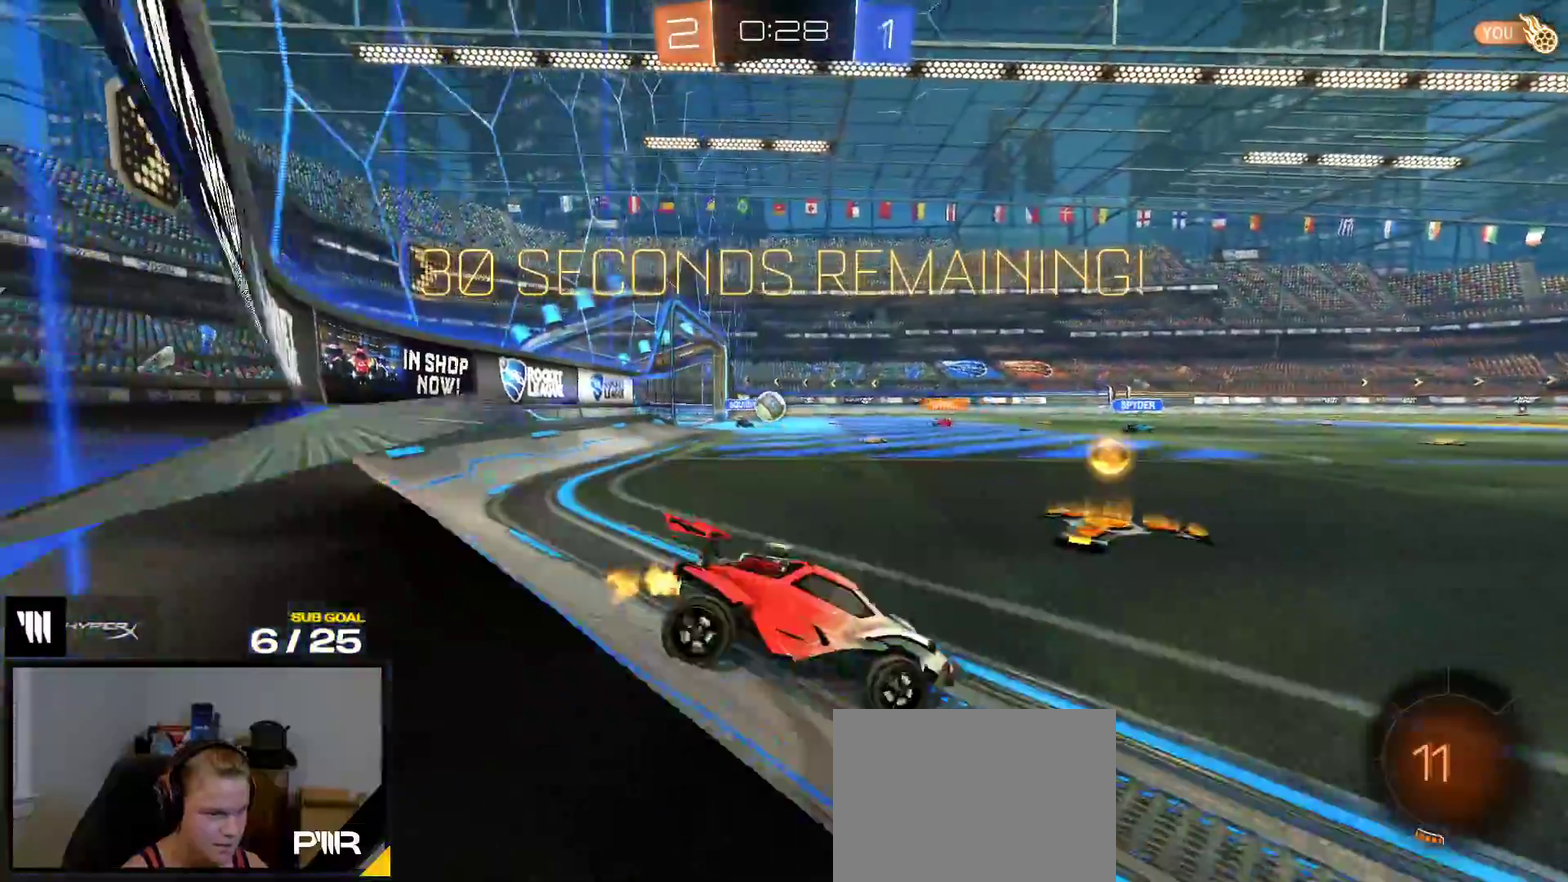
{"buttons": ["L1", "R1"], "right_stick": "center", "events": [[200, "R1", "down"], [333, "R2", "up"], [417, "A", "down"], [483, "A", "up"], [500, "L1", "down"]]}
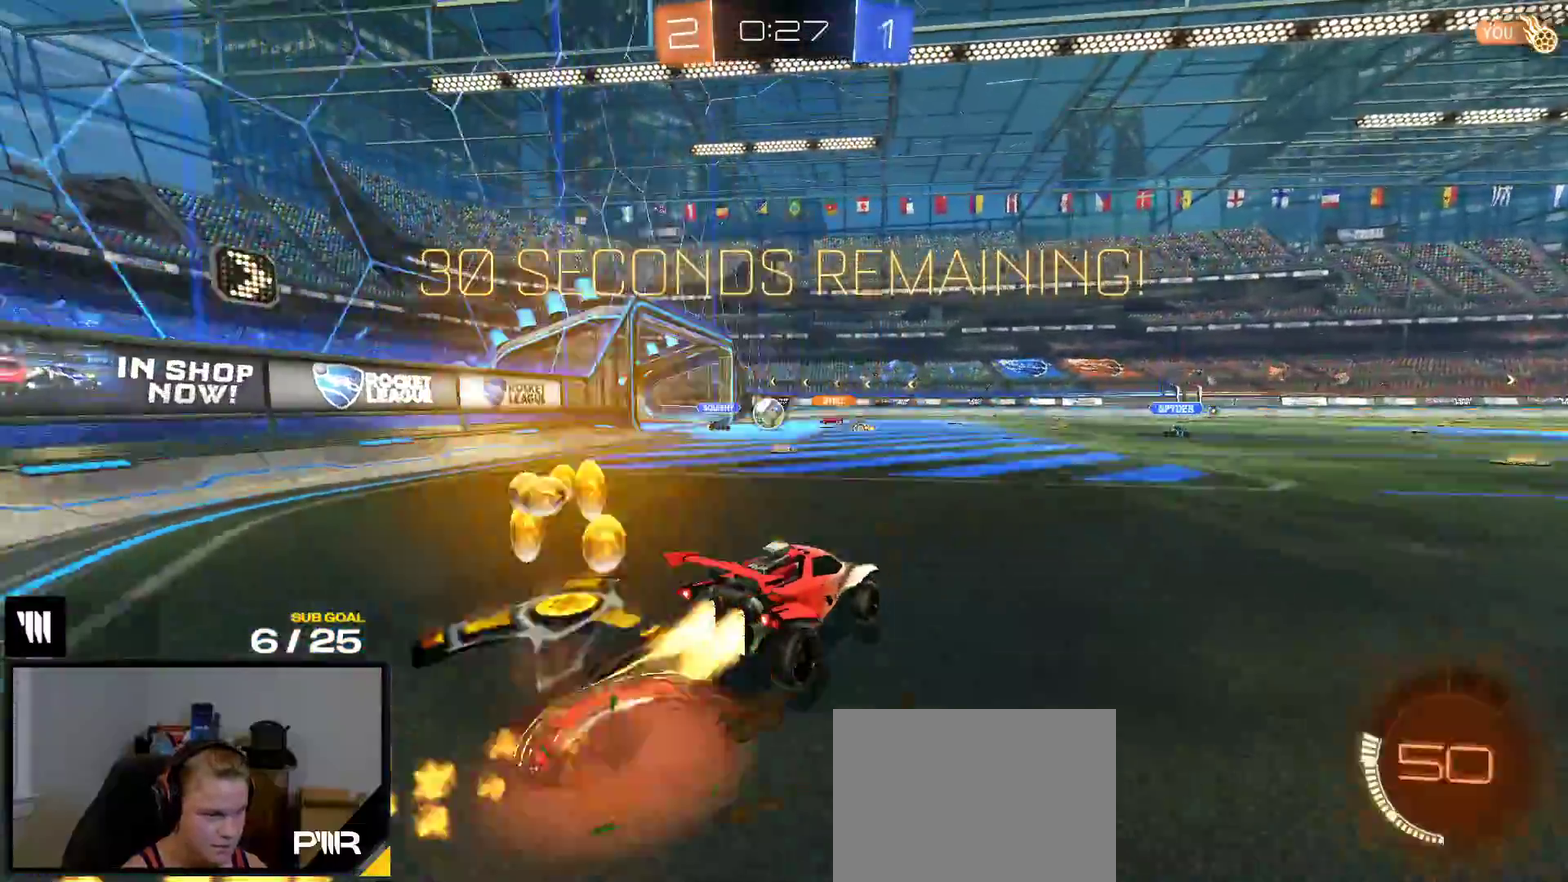
{"buttons": ["R1"], "right_stick": "center"}
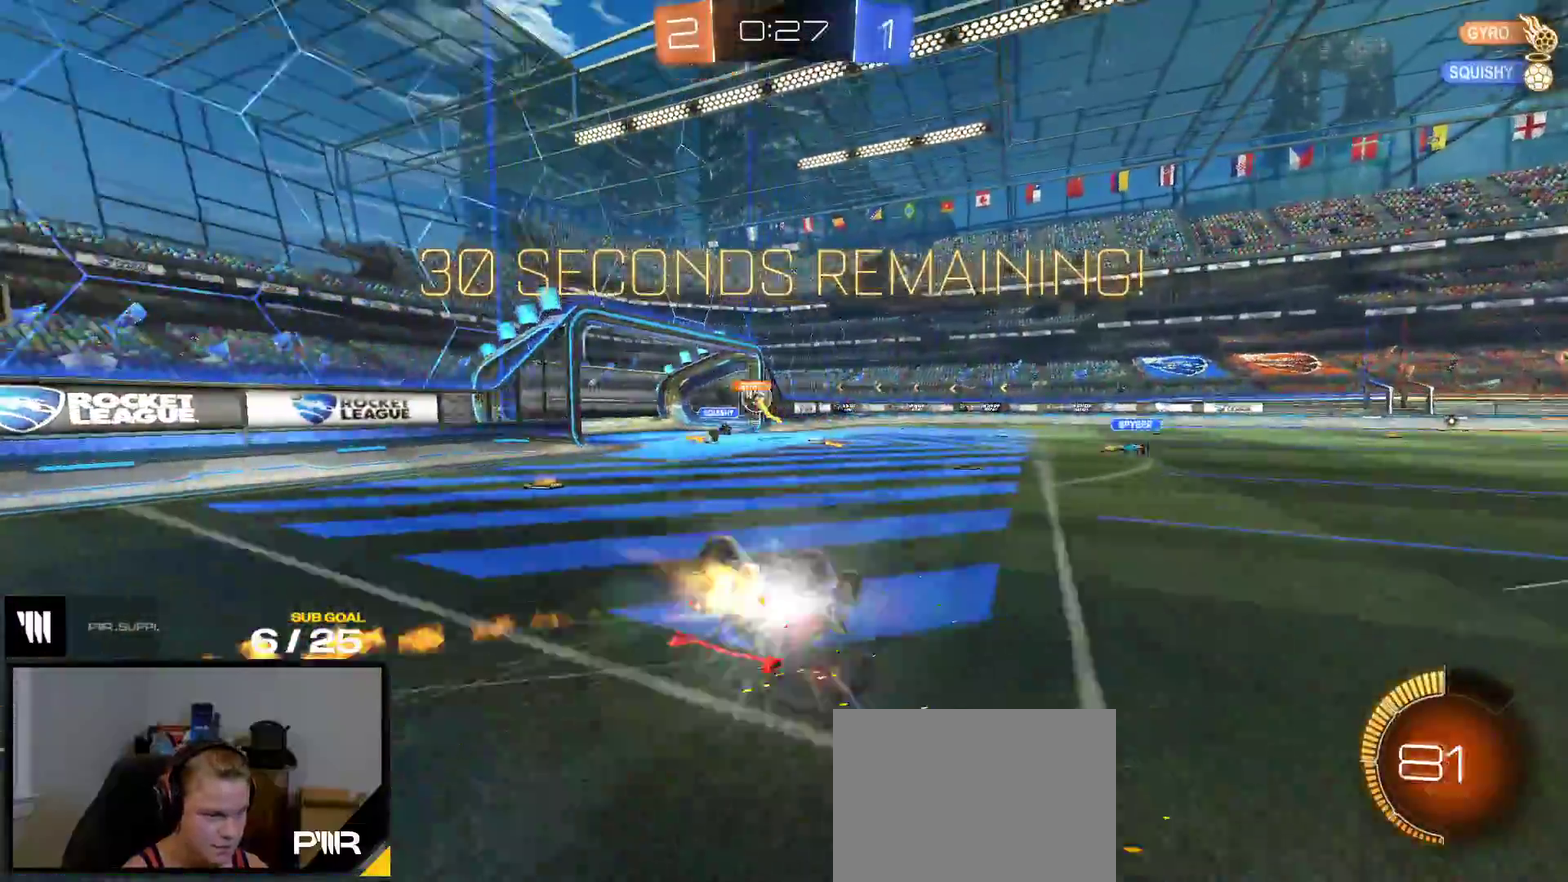
{"buttons": ["R1"], "right_stick": "center", "events": []}
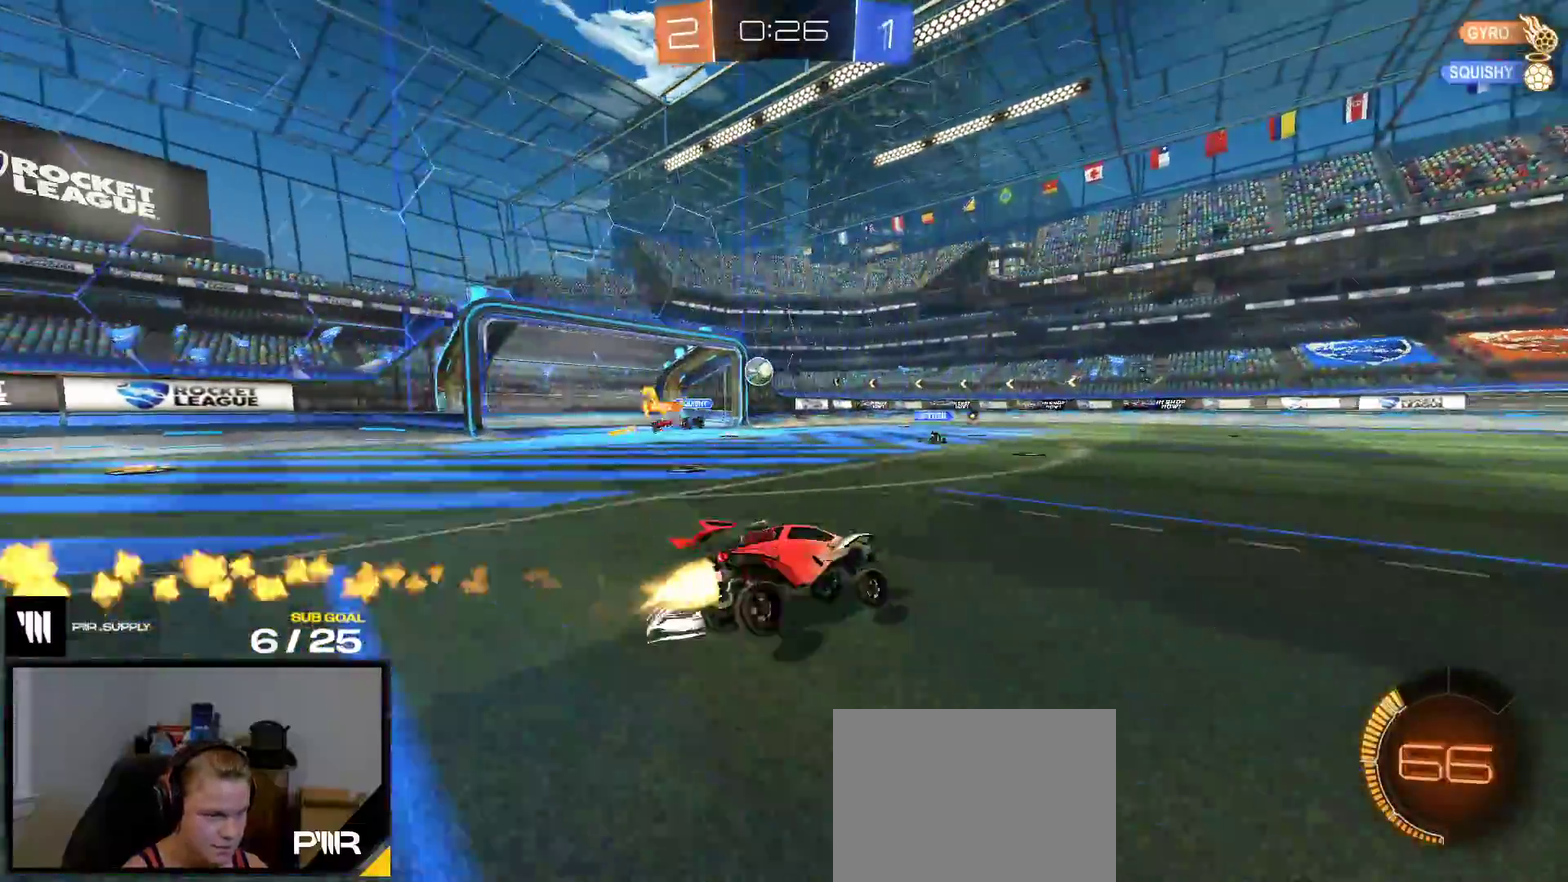
{"buttons": ["R2"], "right_stick": "center", "events": [[467, "R1", "up"], [467, "R2", "down"]]}
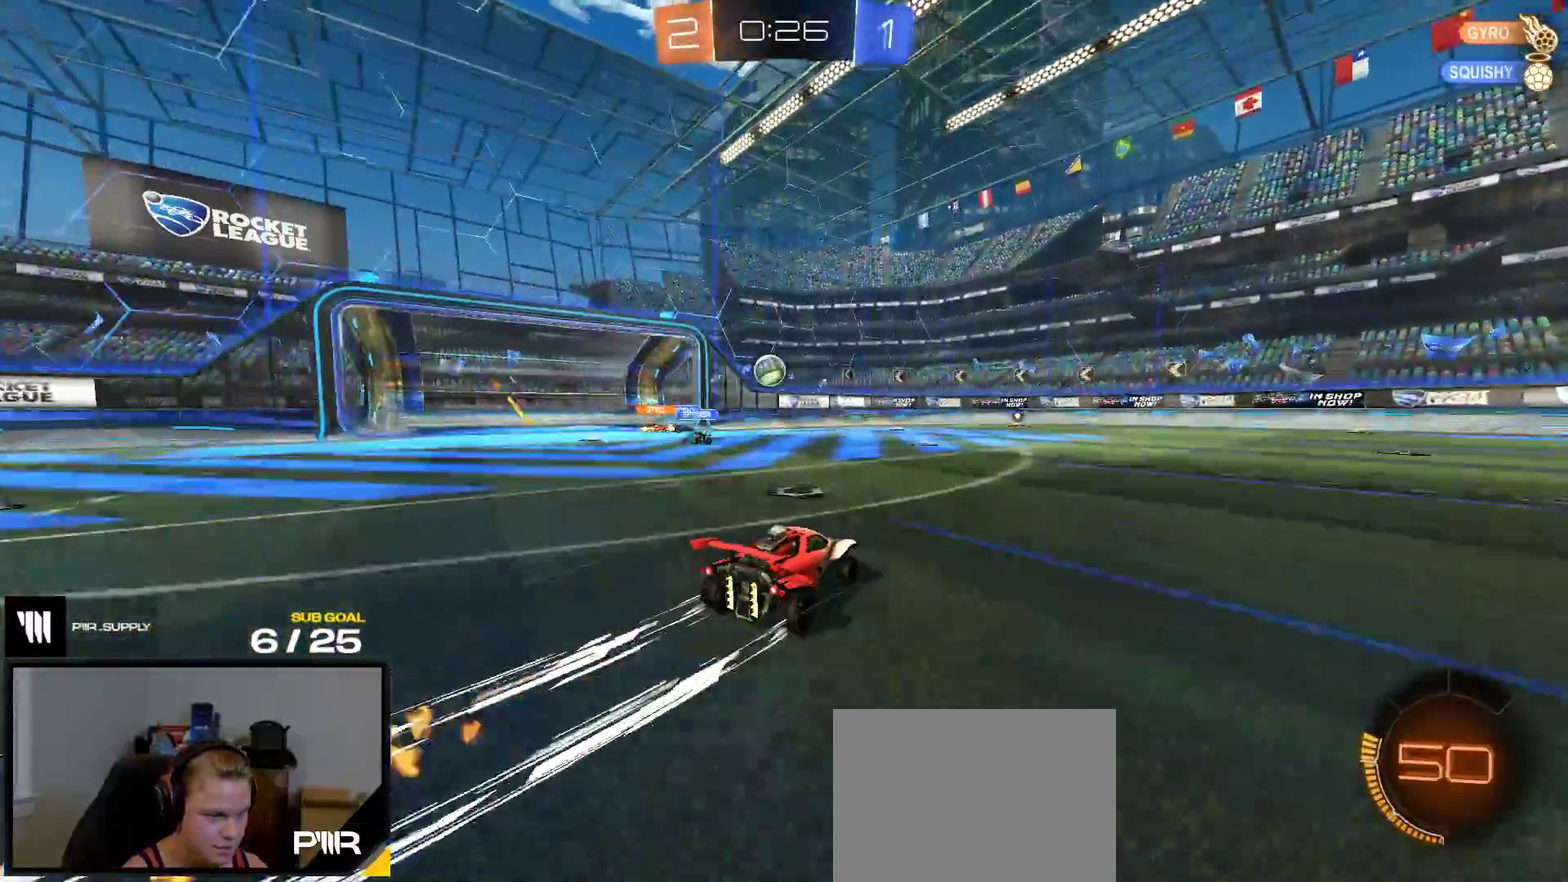
{"buttons": ["R2"], "right_stick": "center", "events": []}
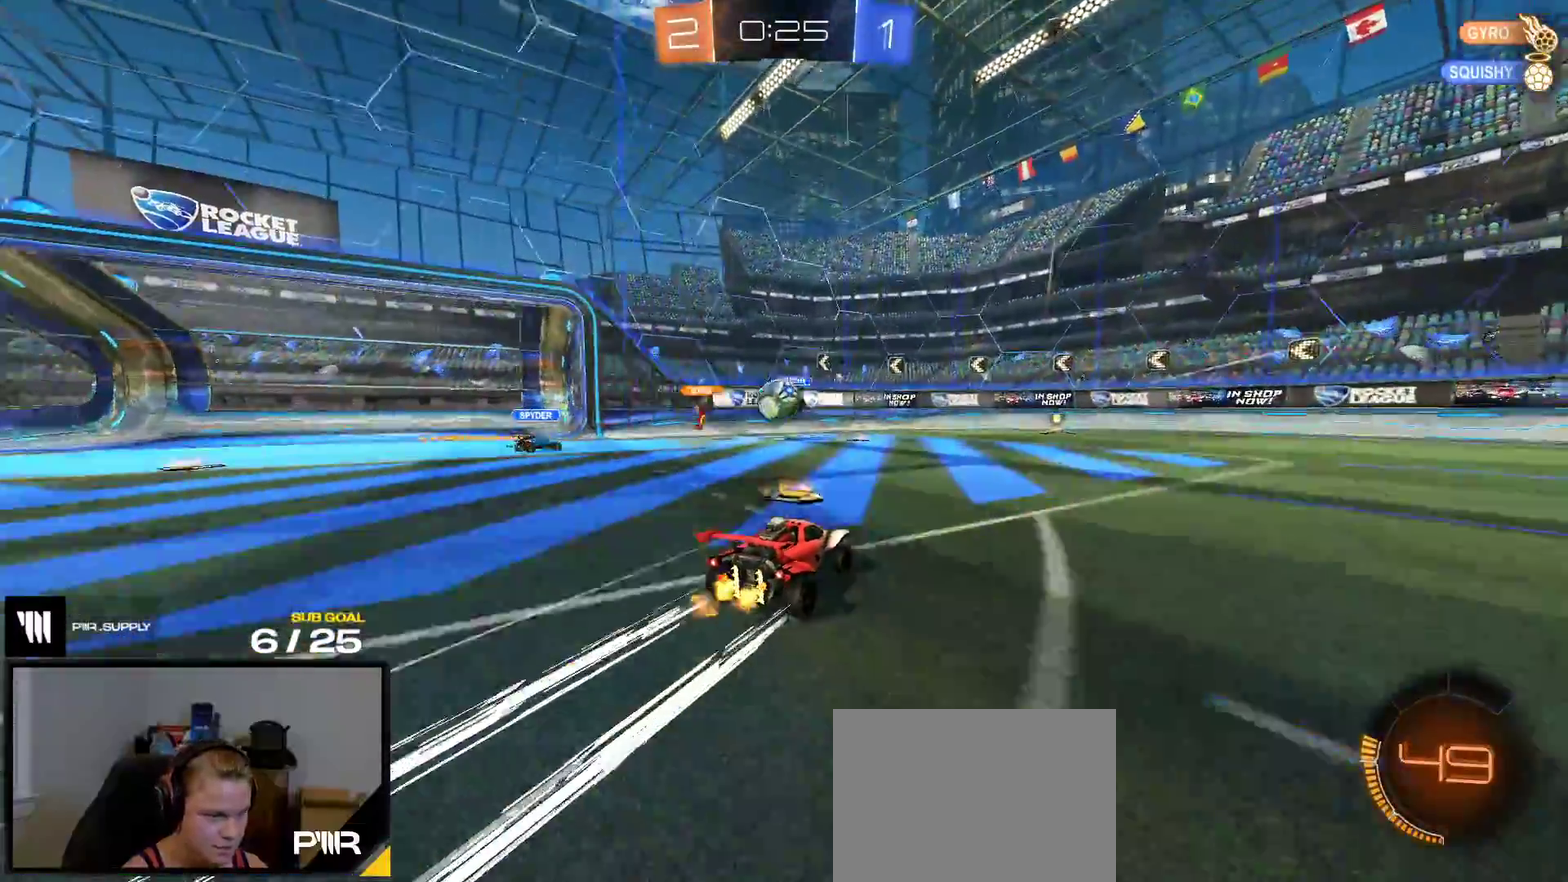
{"buttons": [], "right_stick": "center", "events": [[283, "R2", "up"], [367, "R2", "down"], [417, "R2", "up"], [433, "L2", "down"], [483, "L2", "up"]]}
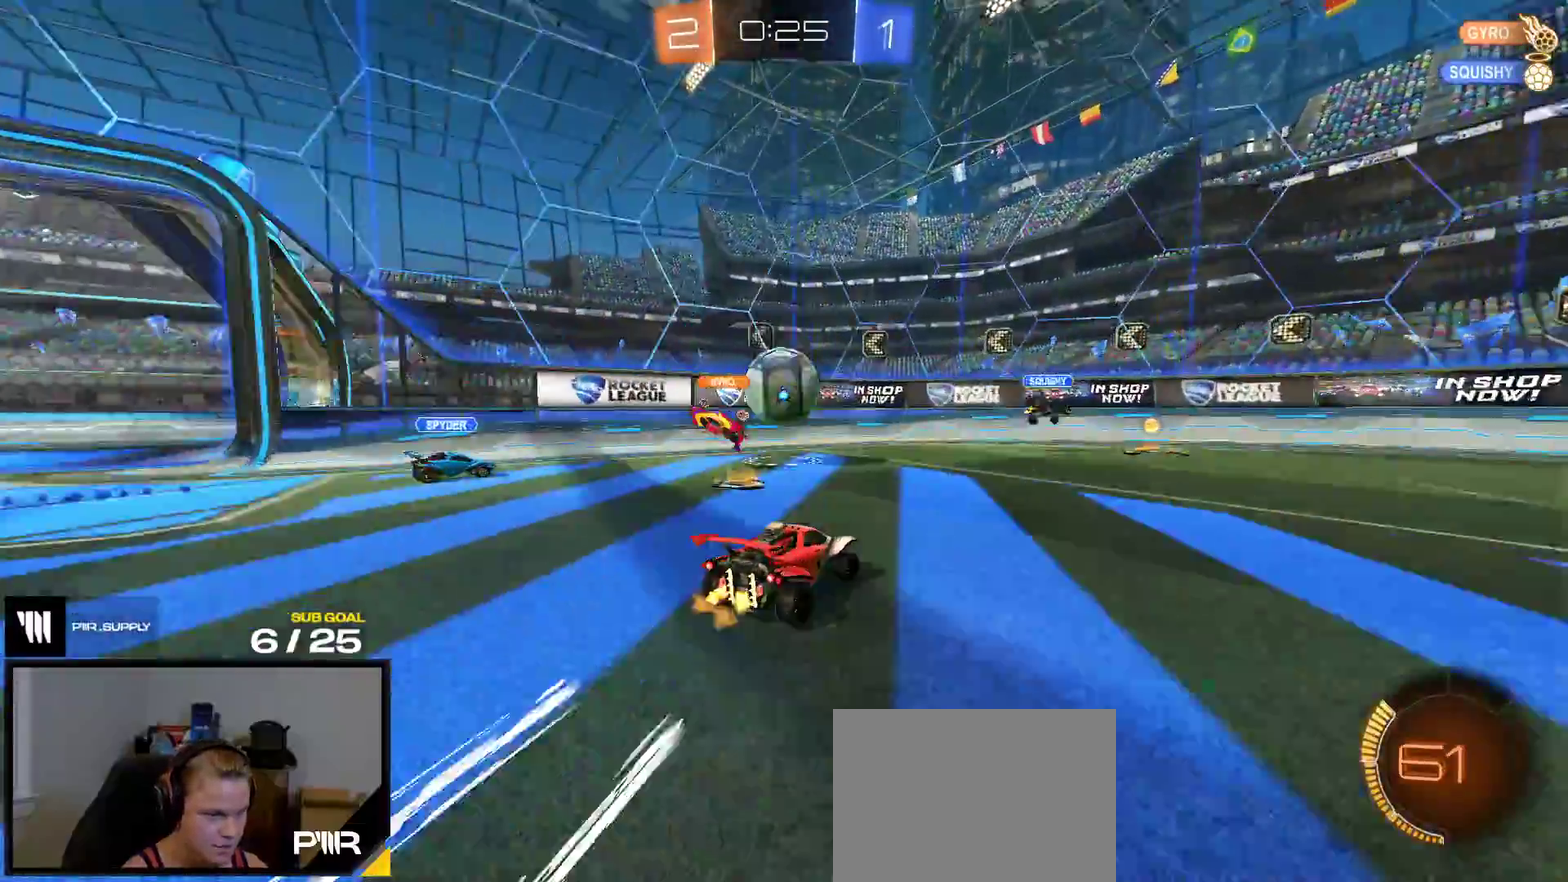
{"buttons": ["R1"], "right_stick": "center", "events": [[83, "L2", "down"], [167, "L2", "up"], [350, "A", "down"], [350, "R1", "down"], [483, "A", "up"]]}
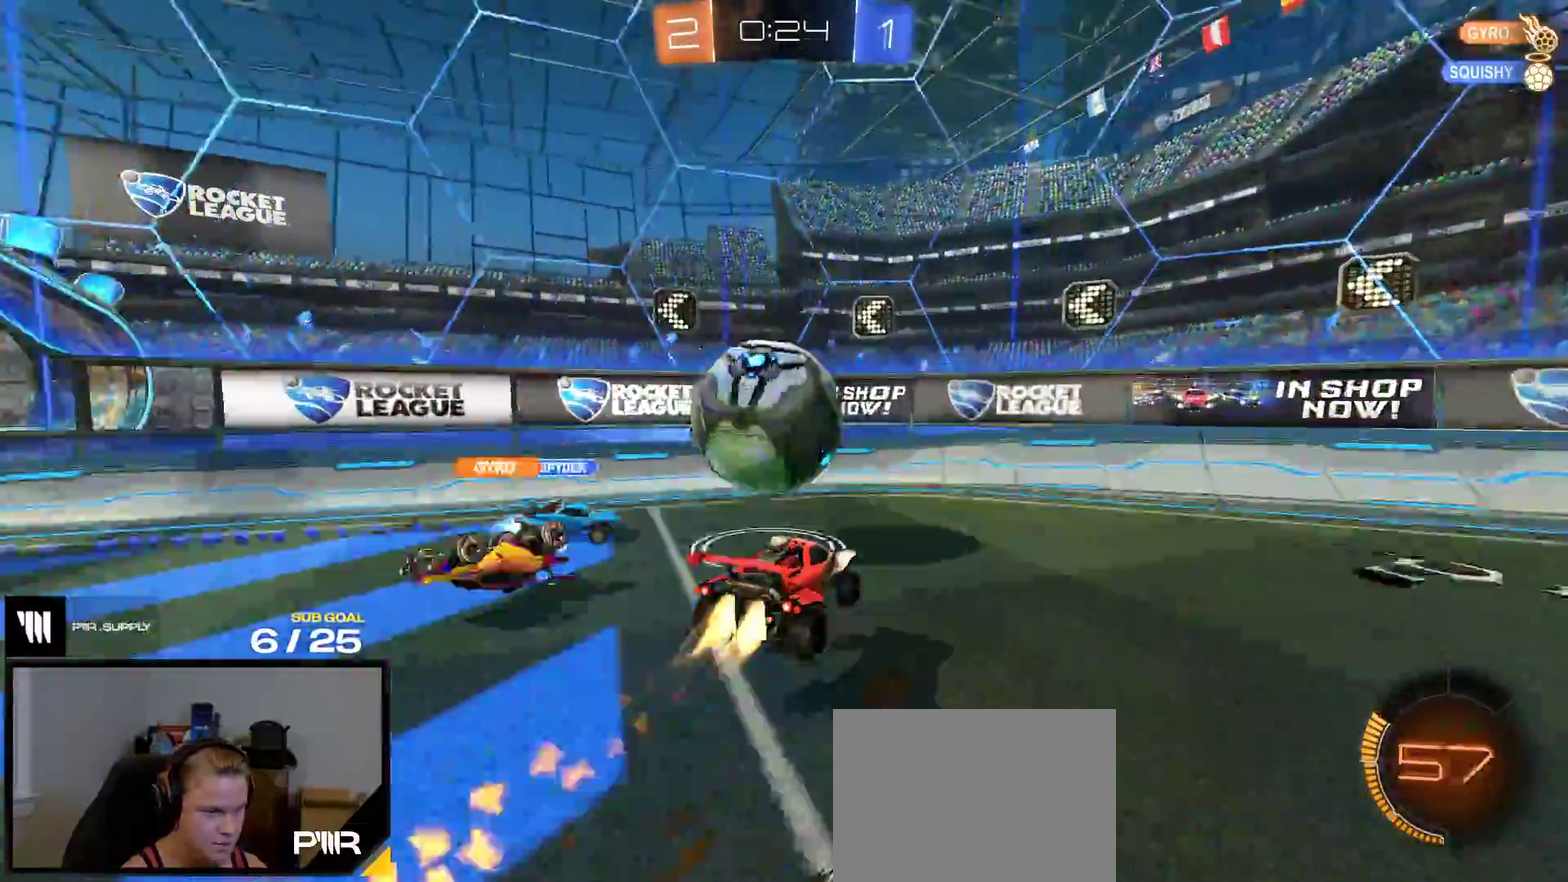
{"buttons": ["L1"], "right_stick": "center", "events": [[233, "R1", "up"], [467, "L1", "down"]]}
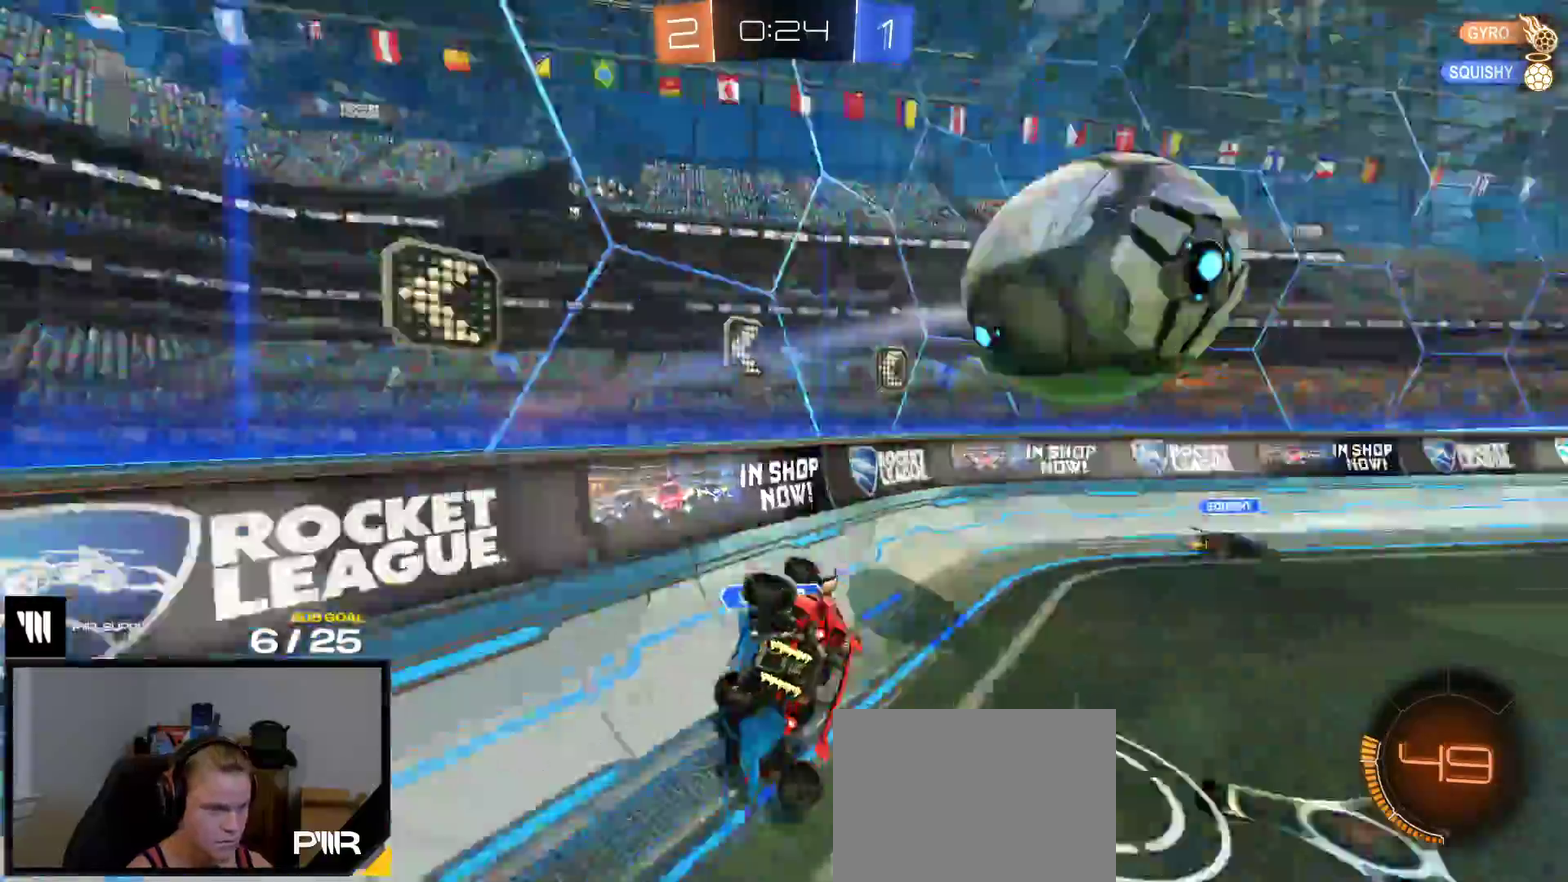
{"buttons": ["R1"], "right_stick": "center", "events": [[17, "R1", "down"], [100, "A", "down"], [117, "L1", "up"], [167, "A", "up"]]}